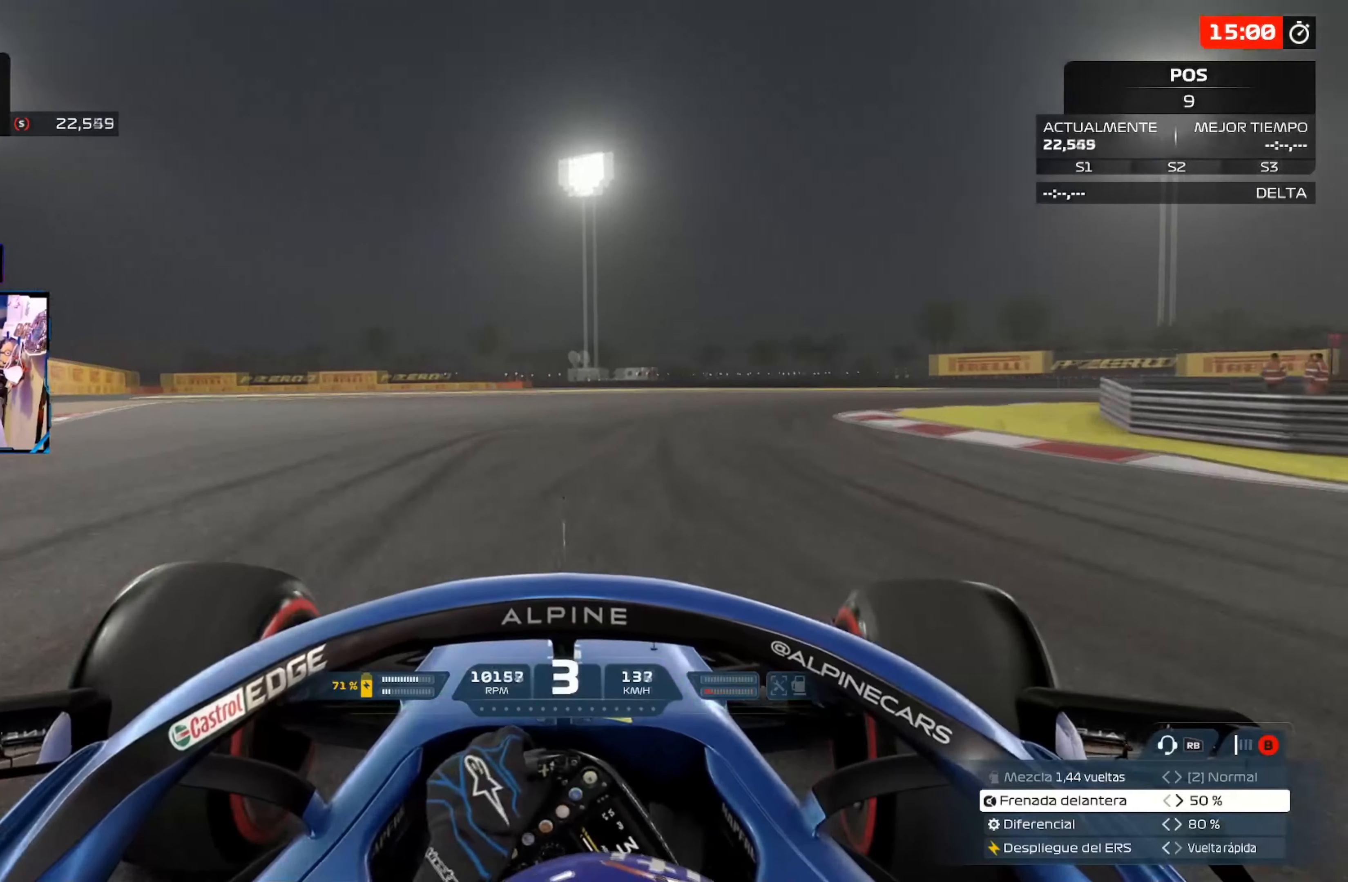
Gameplay with a controller (Xbox layout); each line is a JSON object with the inputs held at the frame after it (dt_ms = milliseconds from this image to that frame). "events" lists button and stick changes between this image and that frame as [ms after this image, input, new state], when the widget could be followed in between.
{"dt_ms": 501, "buttons": [], "left_stick": "right", "right_stick": "center", "events": []}
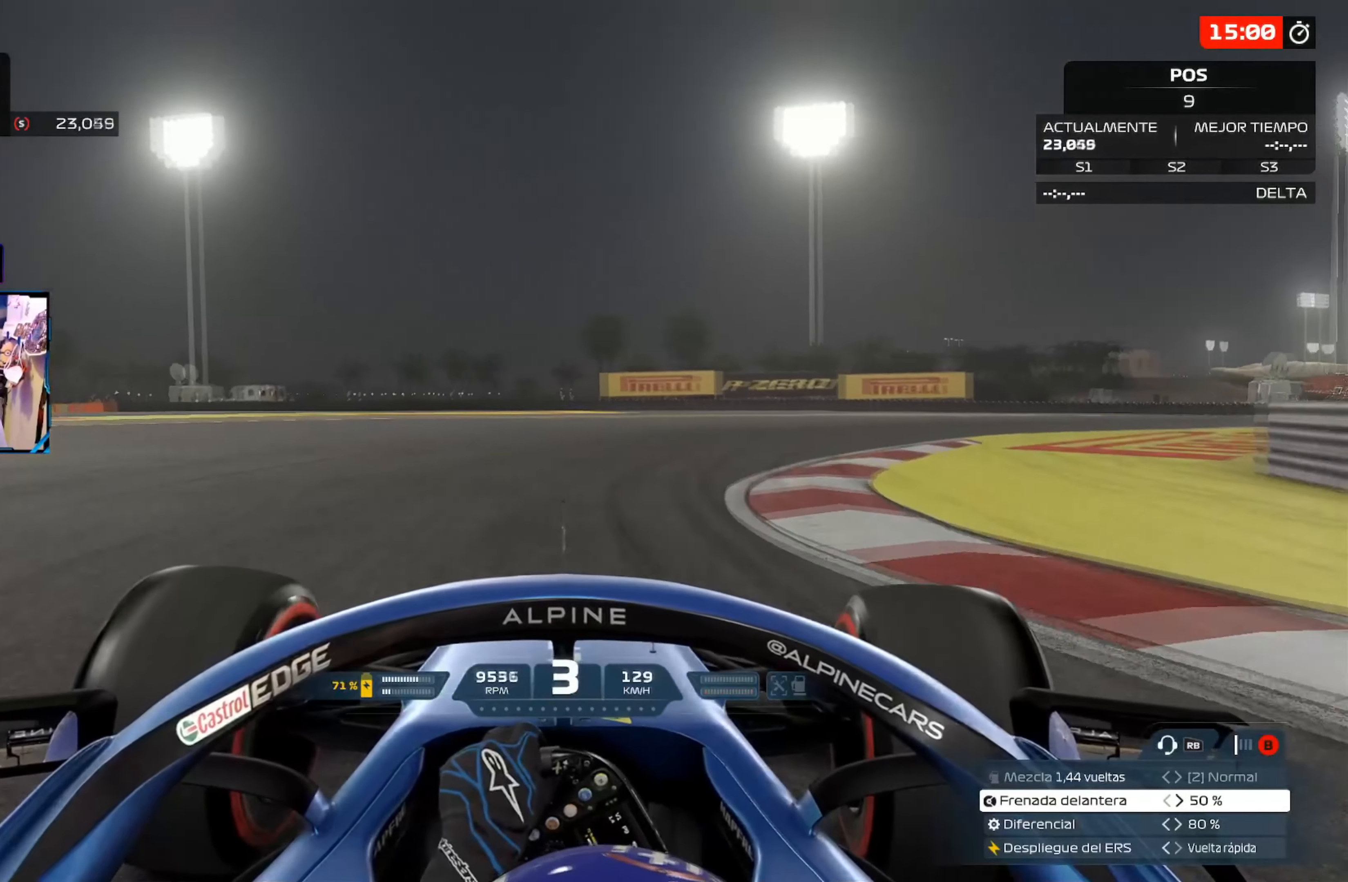
{"dt_ms": 500, "buttons": ["R2", "L3"], "left_stick": "right", "right_stick": "center", "events": [[17, "A", "down"], [17, "L3", "down"], [150, "A", "up"], [367, "R2", "down"]]}
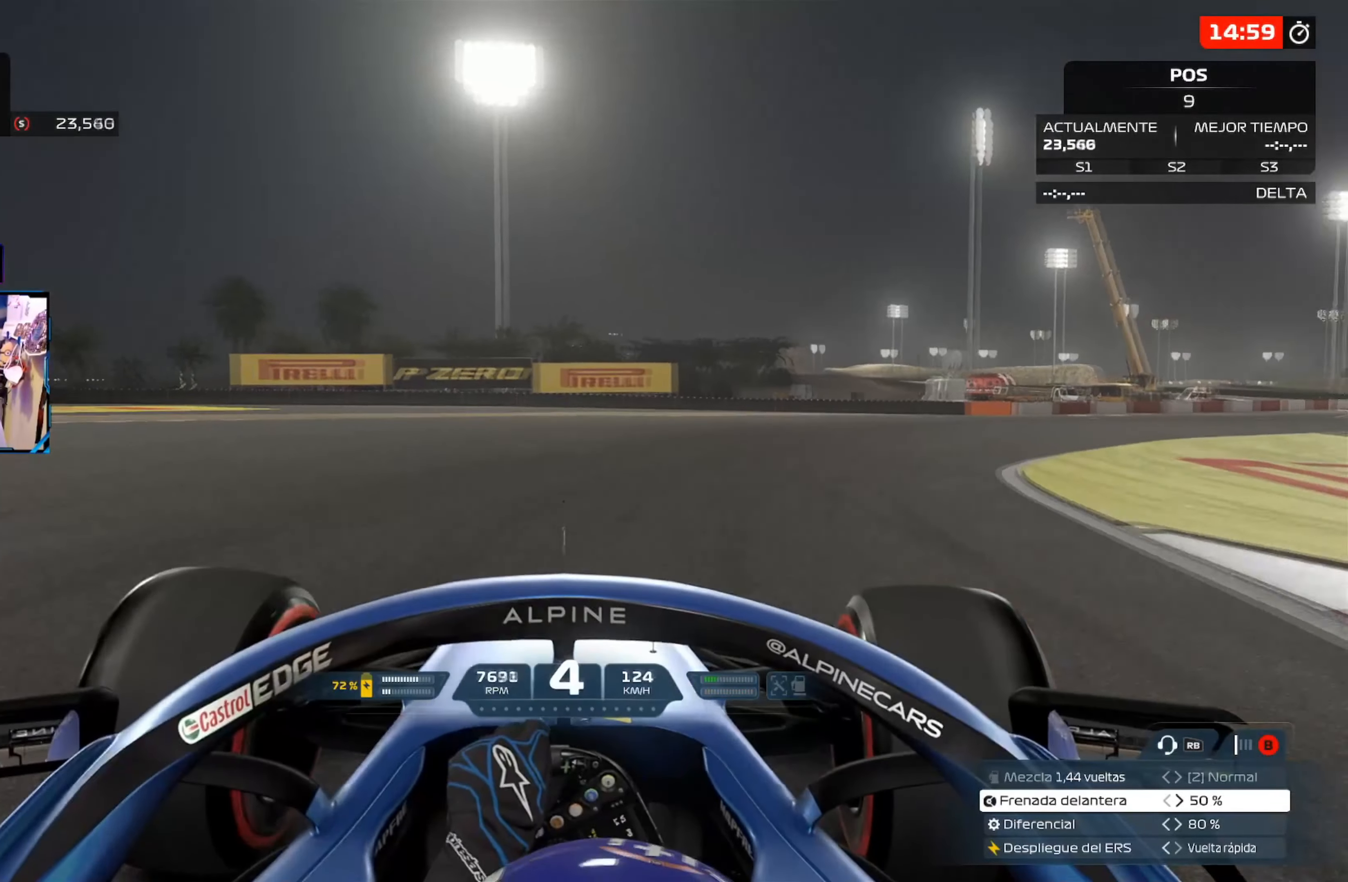
{"dt_ms": 501, "buttons": ["R2", "L3"], "left_stick": "right", "right_stick": "center", "events": []}
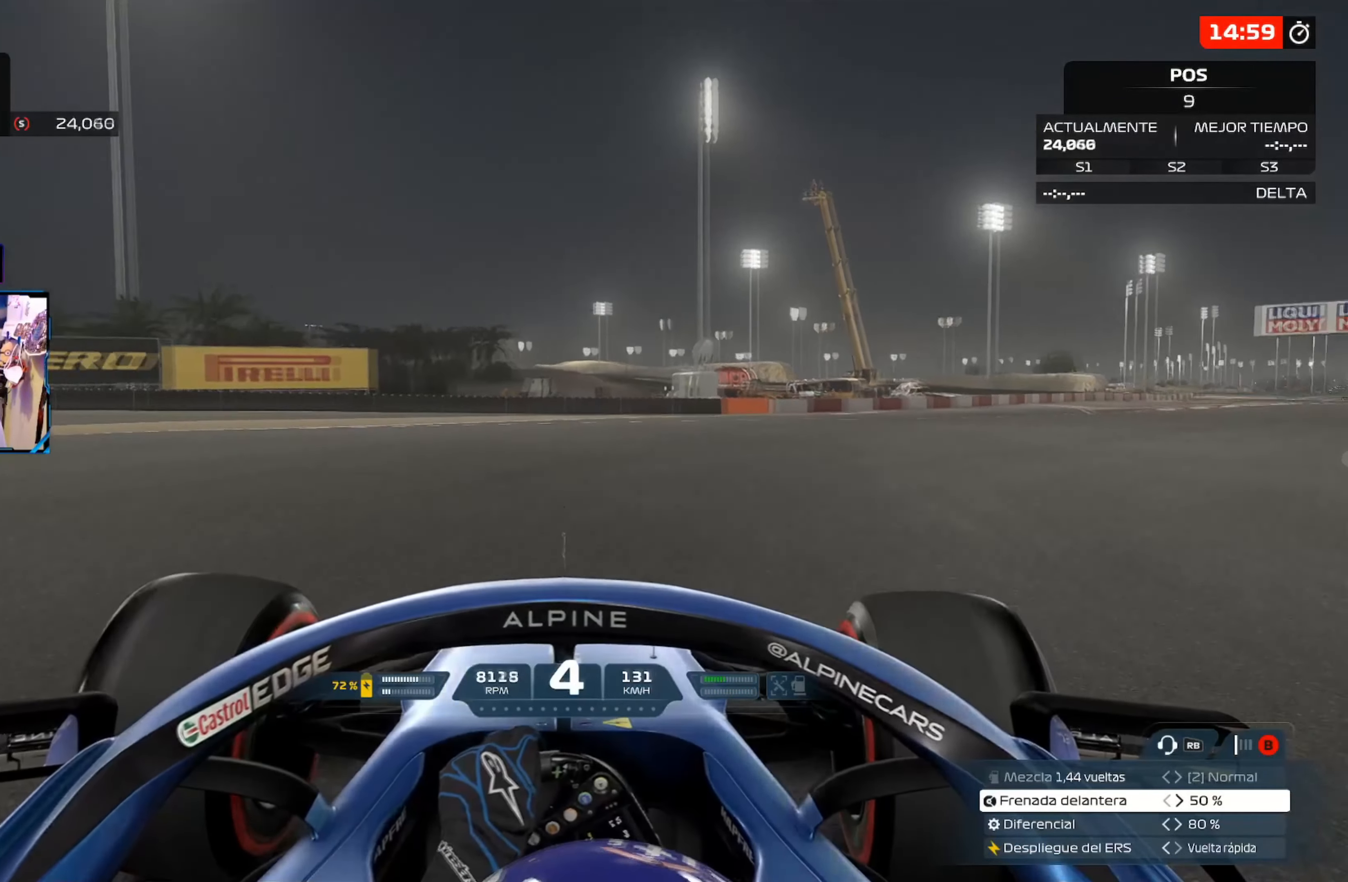
{"dt_ms": 500, "buttons": ["R2", "L3"], "left_stick": "right", "right_stick": "center", "events": []}
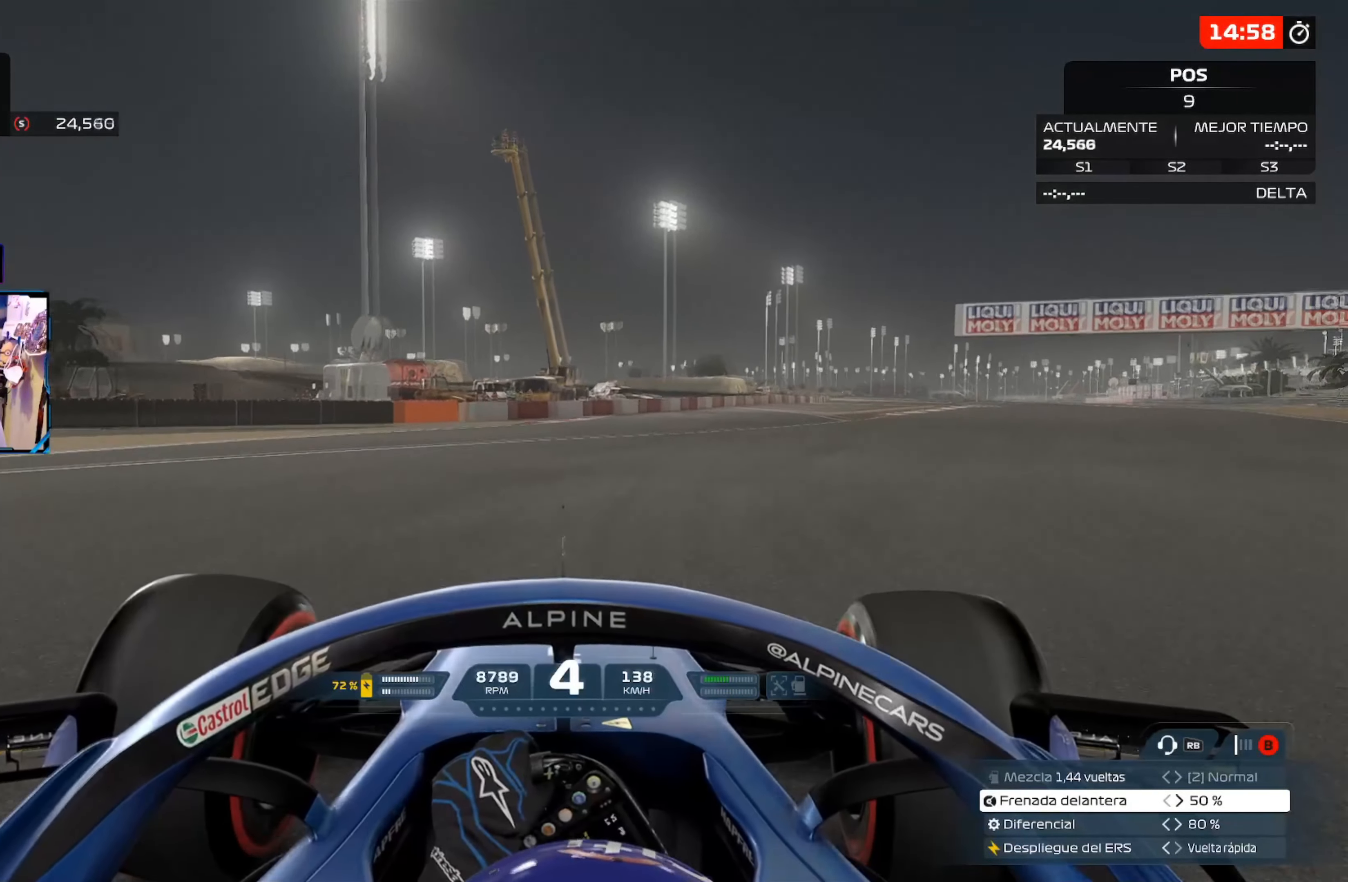
{"dt_ms": 501, "buttons": ["R2"], "left_stick": "up-right", "right_stick": "center", "events": [[50, "L3", "up"], [100, "left_stick", "up-right"]]}
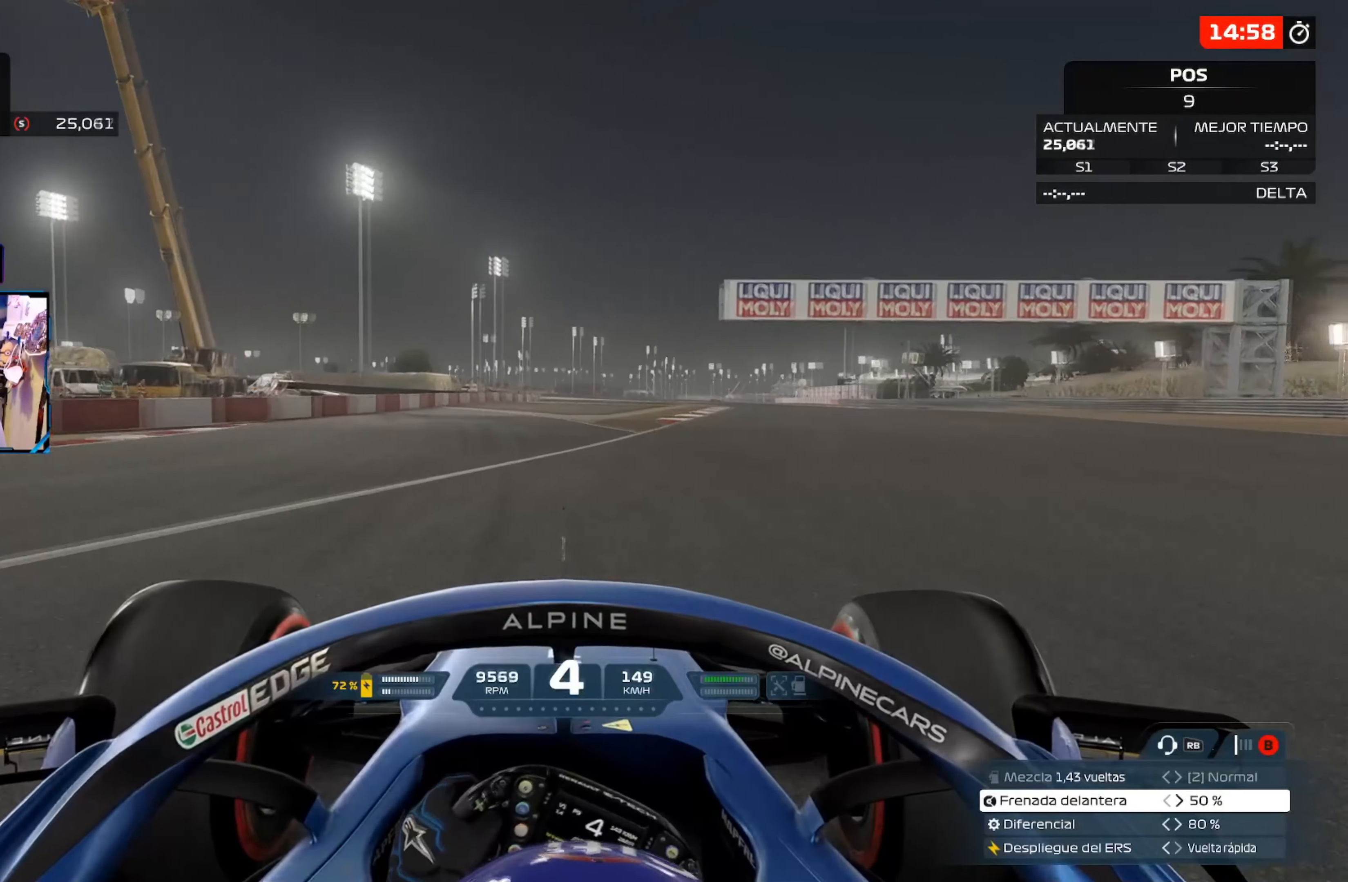
{"dt_ms": 500, "buttons": ["R2"], "left_stick": "up-right", "right_stick": "center", "events": [[283, "left_stick", "up-left"], [484, "left_stick", "up-right"]]}
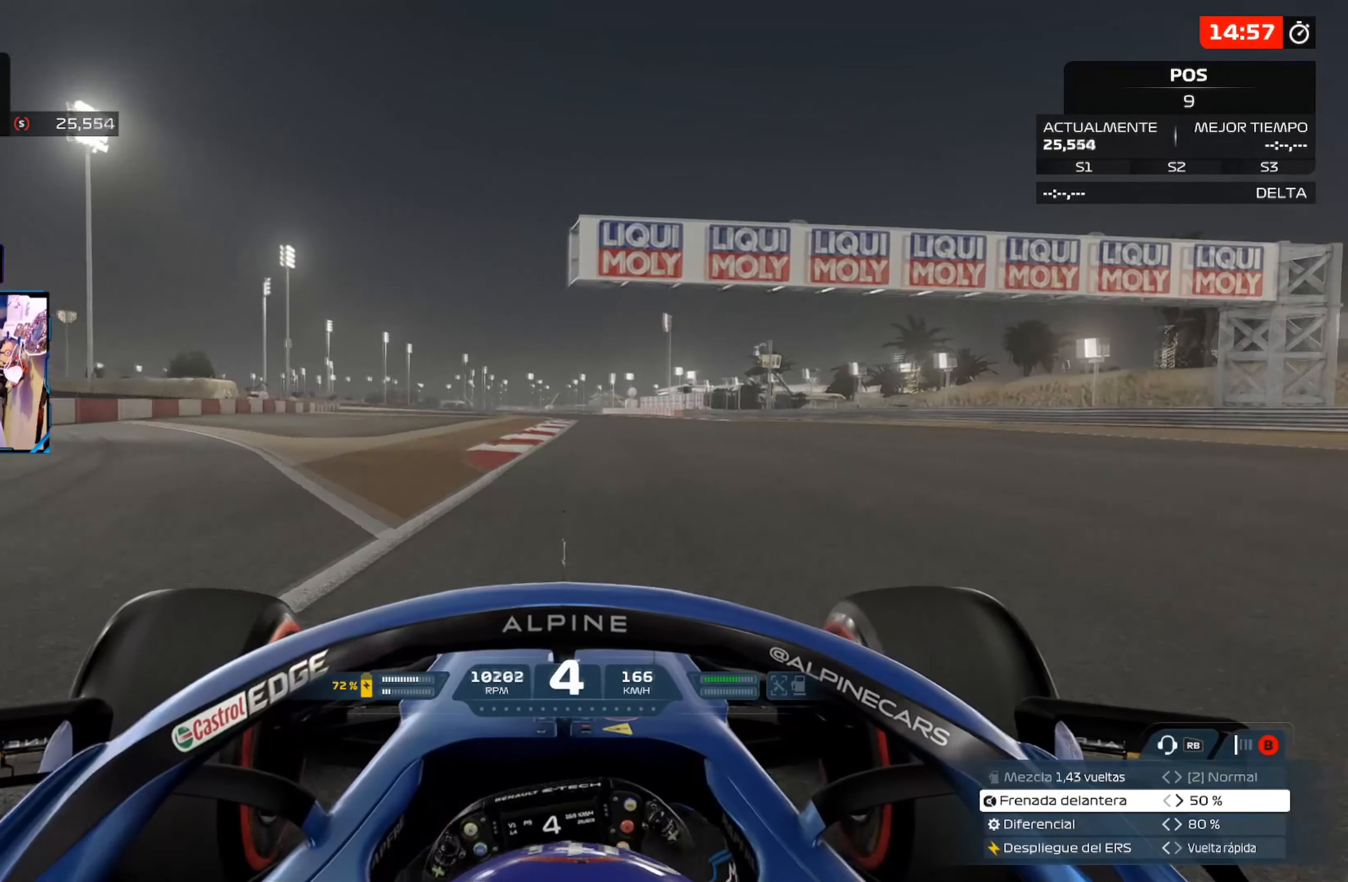
{"dt_ms": 501, "buttons": ["A", "R2"], "left_stick": "center", "right_stick": "center", "events": [[334, "left_stick", "center"], [451, "A", "down"]]}
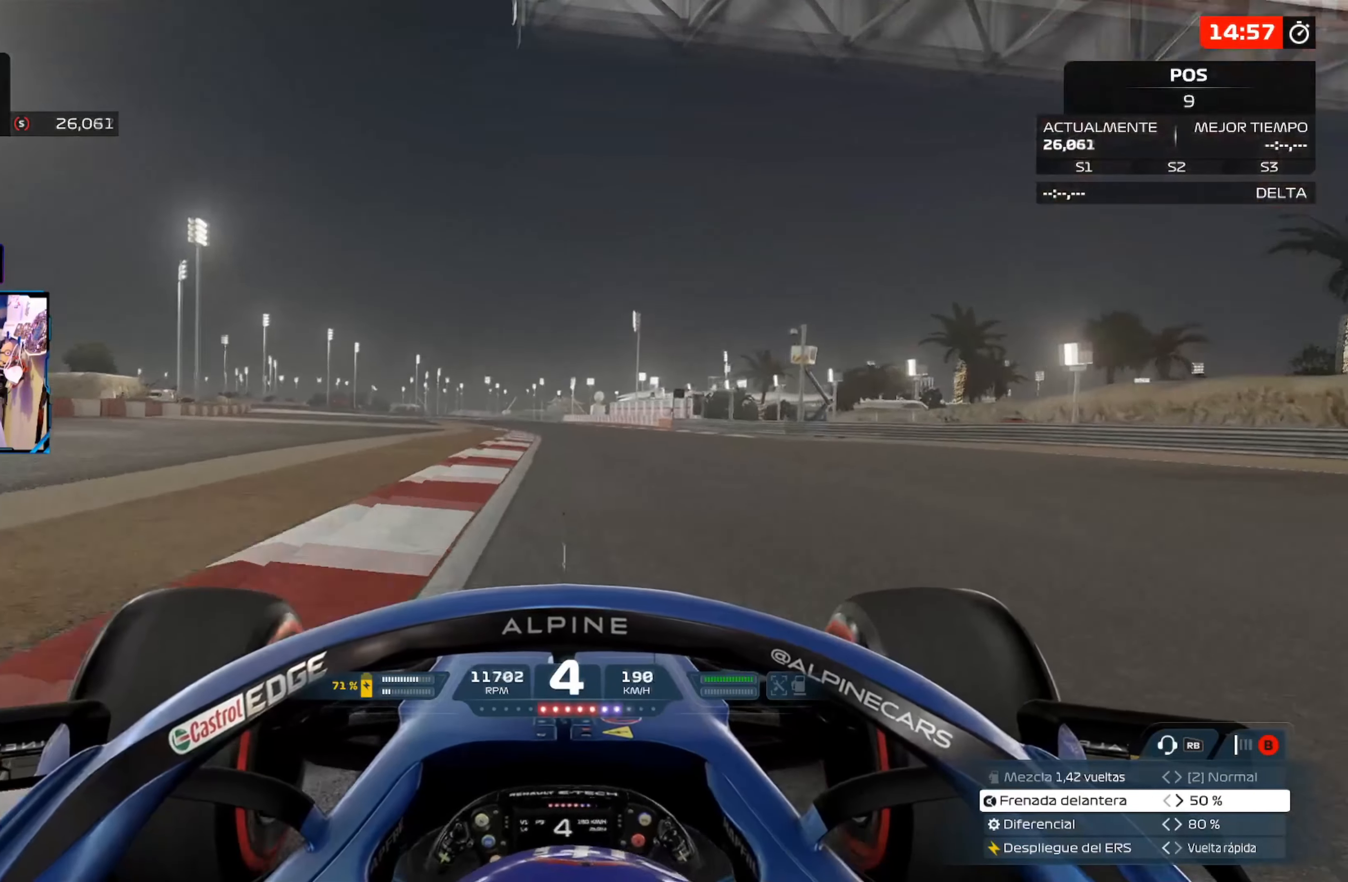
{"dt_ms": 500, "buttons": ["R2"], "left_stick": "left", "right_stick": "center", "events": [[117, "A", "up"], [400, "left_stick", "left"]]}
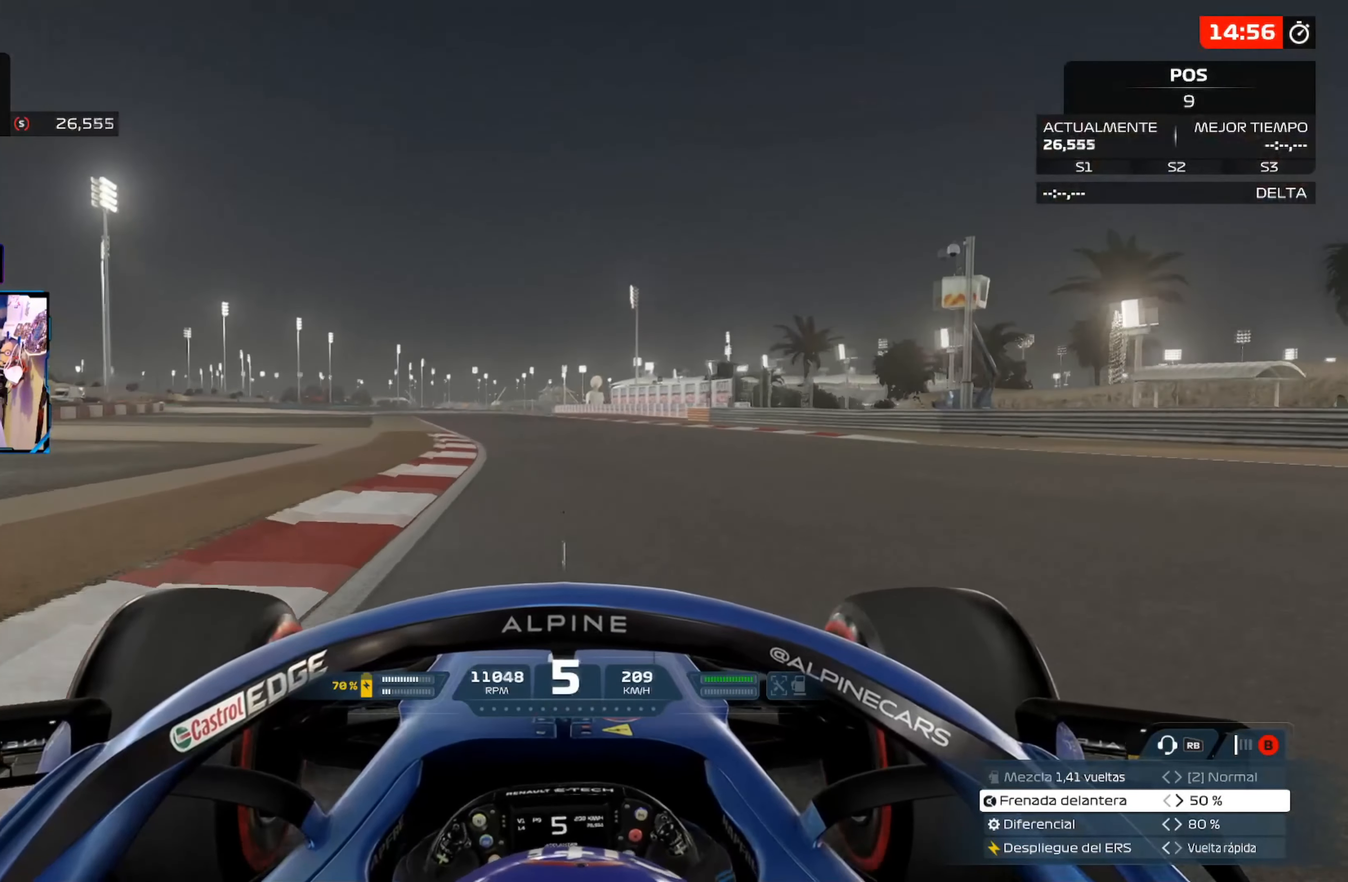
{"dt_ms": 501, "buttons": ["R2"], "left_stick": "up-left", "right_stick": "center", "events": [[234, "A", "down"], [384, "A", "up"], [484, "left_stick", "up-left"]]}
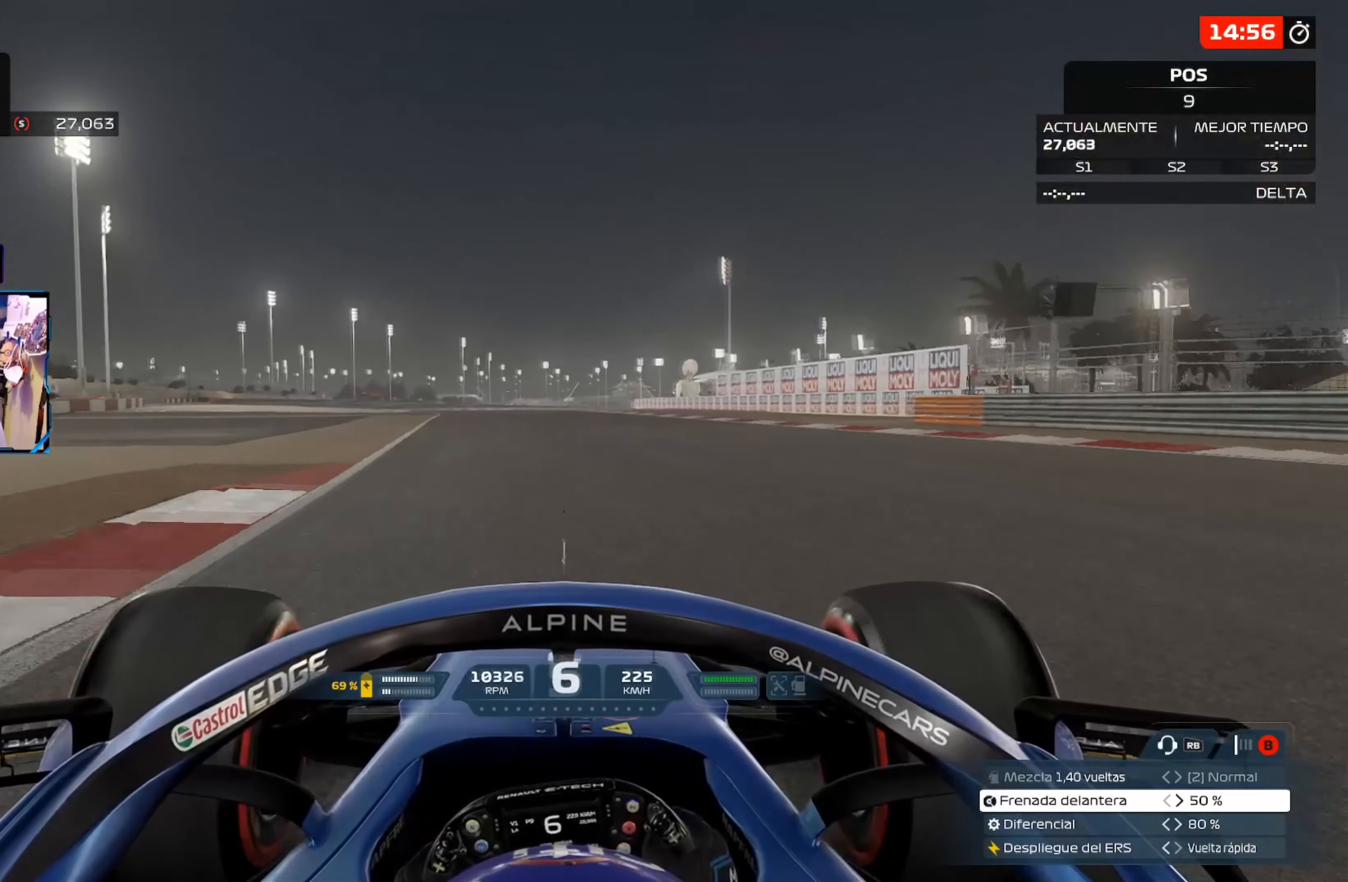
{"dt_ms": 501, "buttons": ["R2"], "left_stick": "up-left", "right_stick": "center", "events": []}
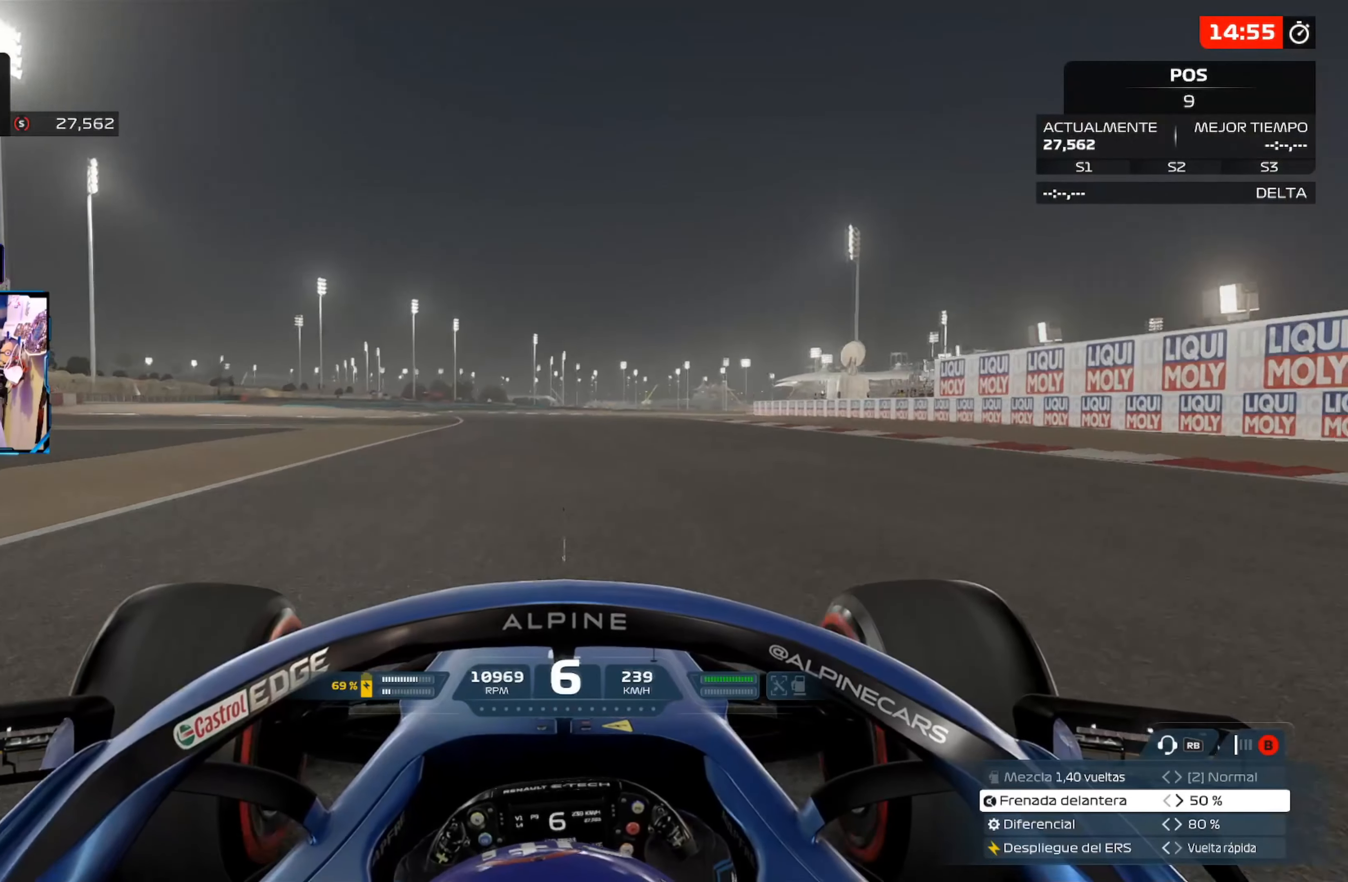
{"dt_ms": 500, "buttons": ["R2"], "left_stick": "up-left", "right_stick": "center", "events": []}
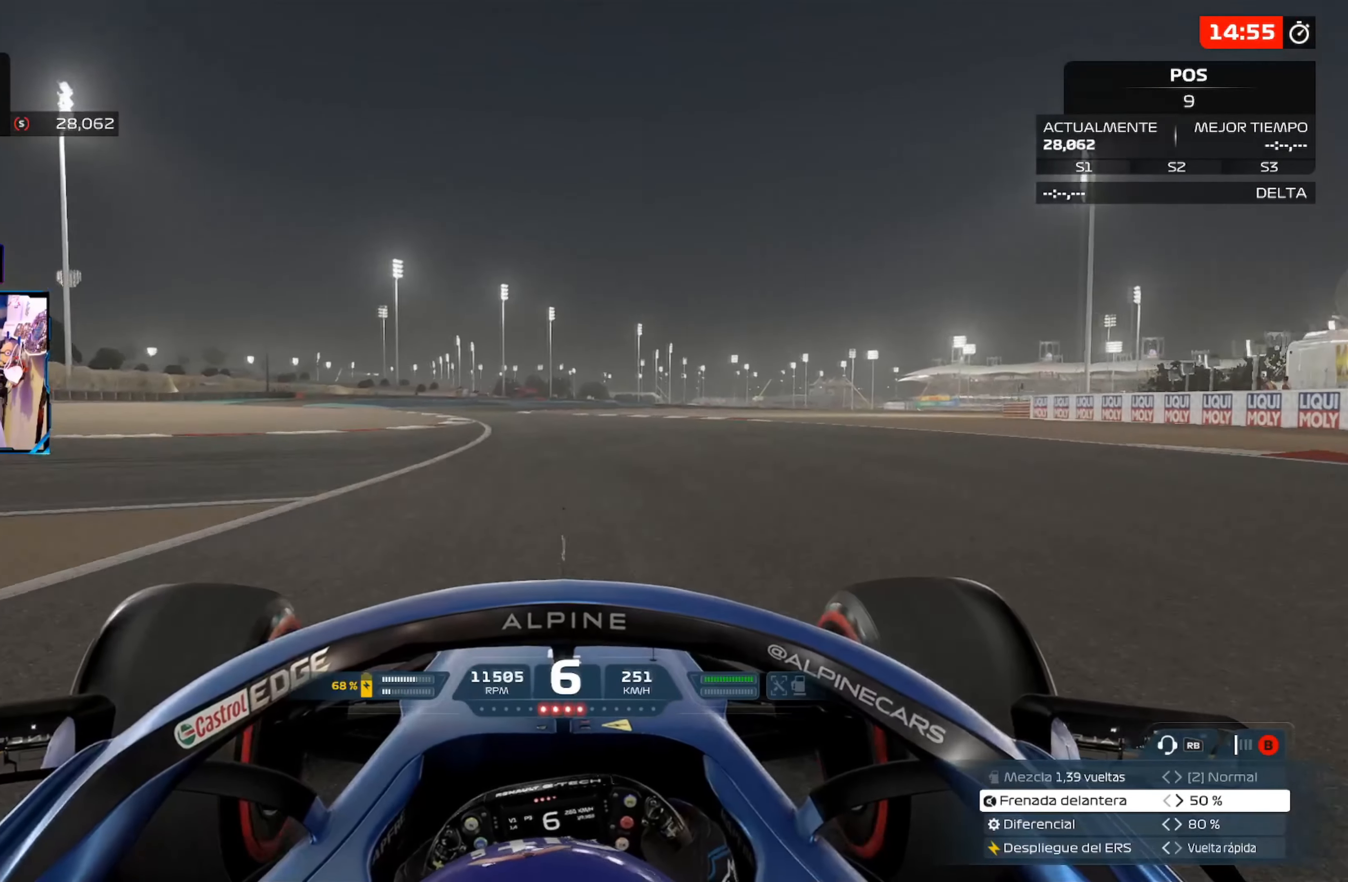
{"dt_ms": 501, "buttons": ["R2"], "left_stick": "up-left", "right_stick": "center", "events": [[117, "A", "down"], [284, "A", "up"]]}
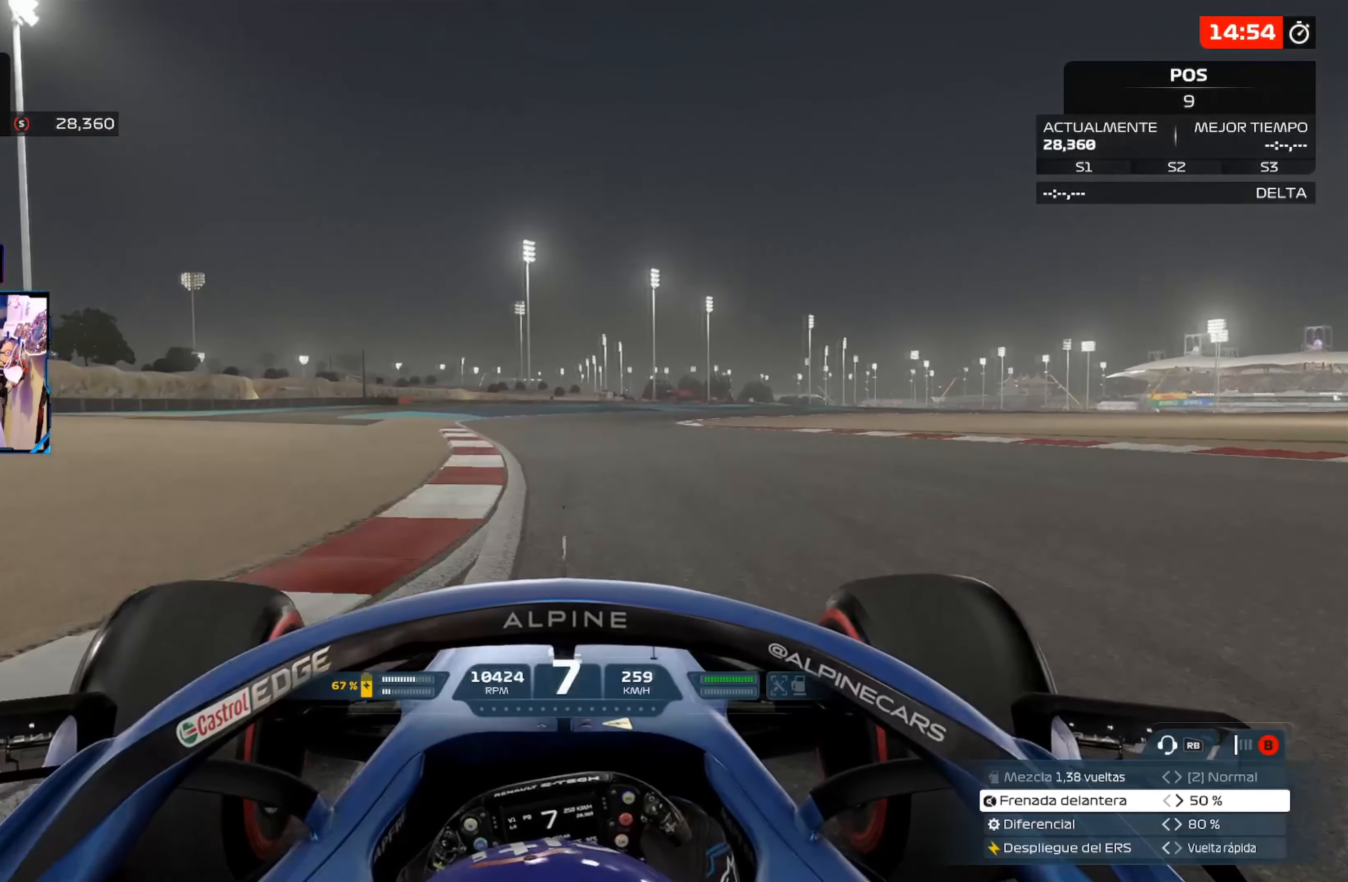
{"dt_ms": 500, "buttons": [], "left_stick": "up-right", "right_stick": "center", "events": [[133, "R2", "up"], [133, "X", "down"], [133, "left_stick", "up-right"], [150, "L2", "down"], [216, "X", "up"], [317, "X", "down"], [333, "L2", "up"], [450, "X", "up"]]}
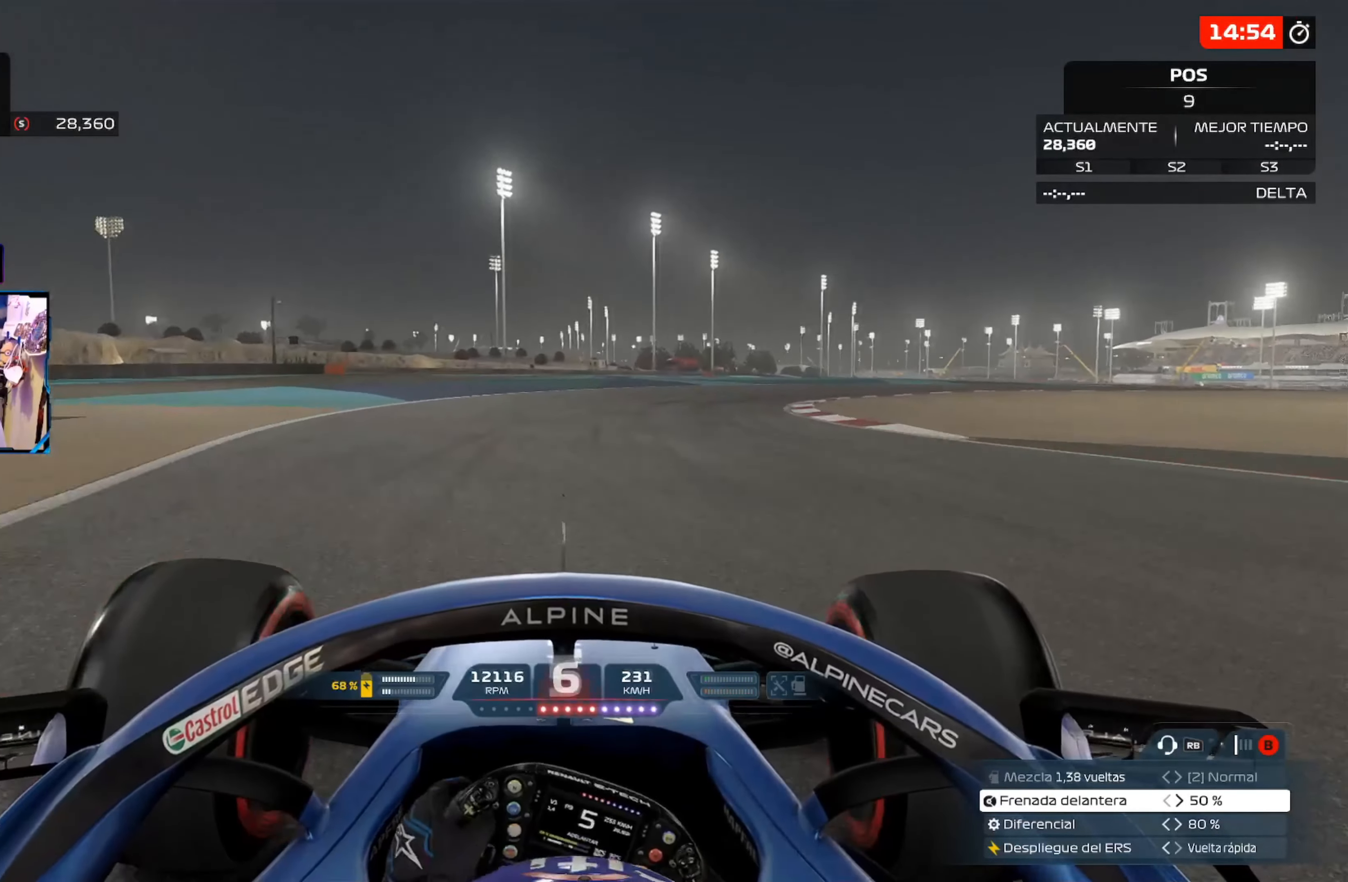
{"dt_ms": 501, "buttons": ["L3"], "left_stick": "up-right", "right_stick": "center", "events": [[400, "L3", "down"]]}
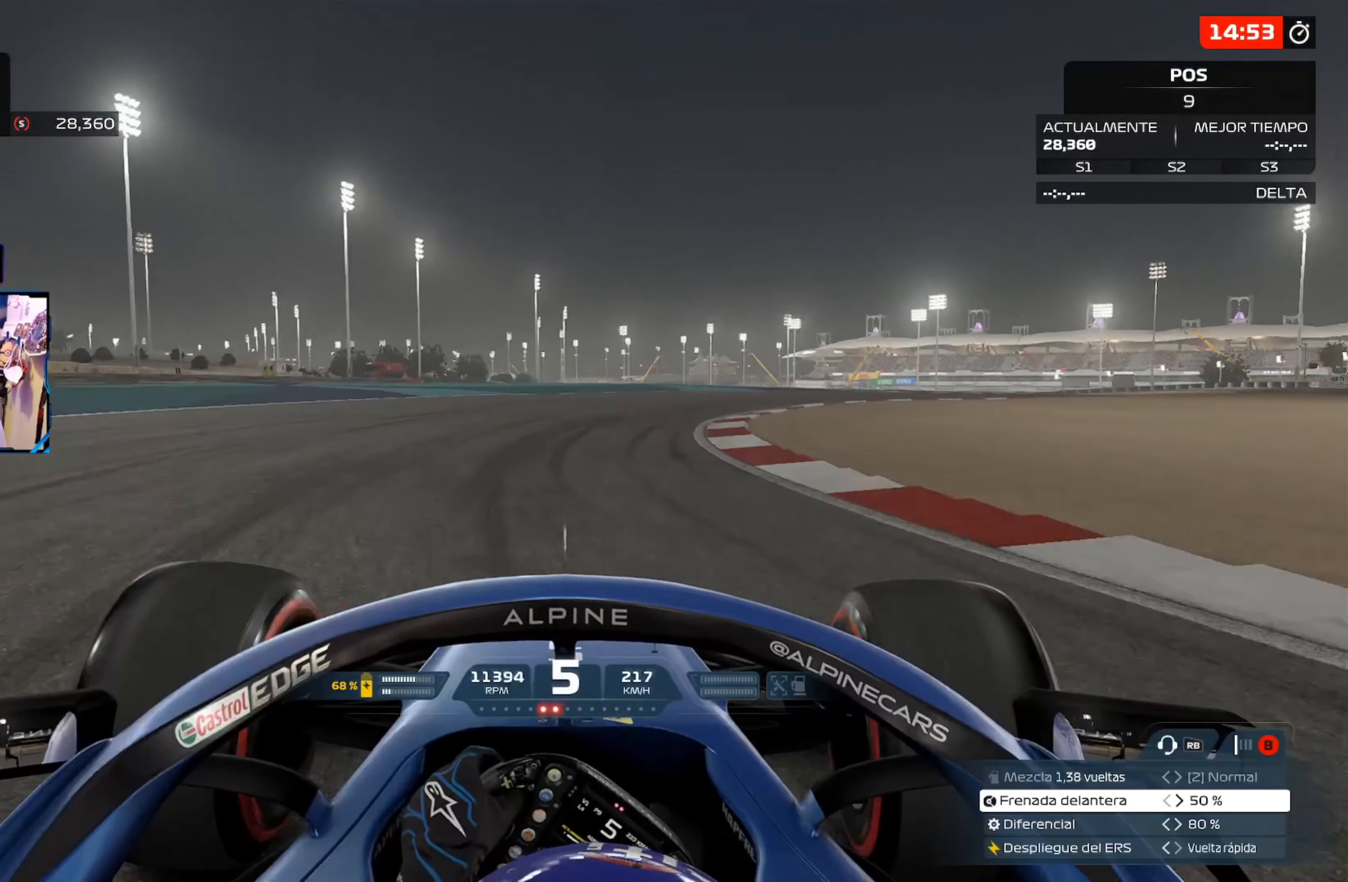
{"dt_ms": 500, "buttons": ["R2", "L3"], "left_stick": "right", "right_stick": "center", "events": [[33, "left_stick", "right"], [417, "R2", "down"]]}
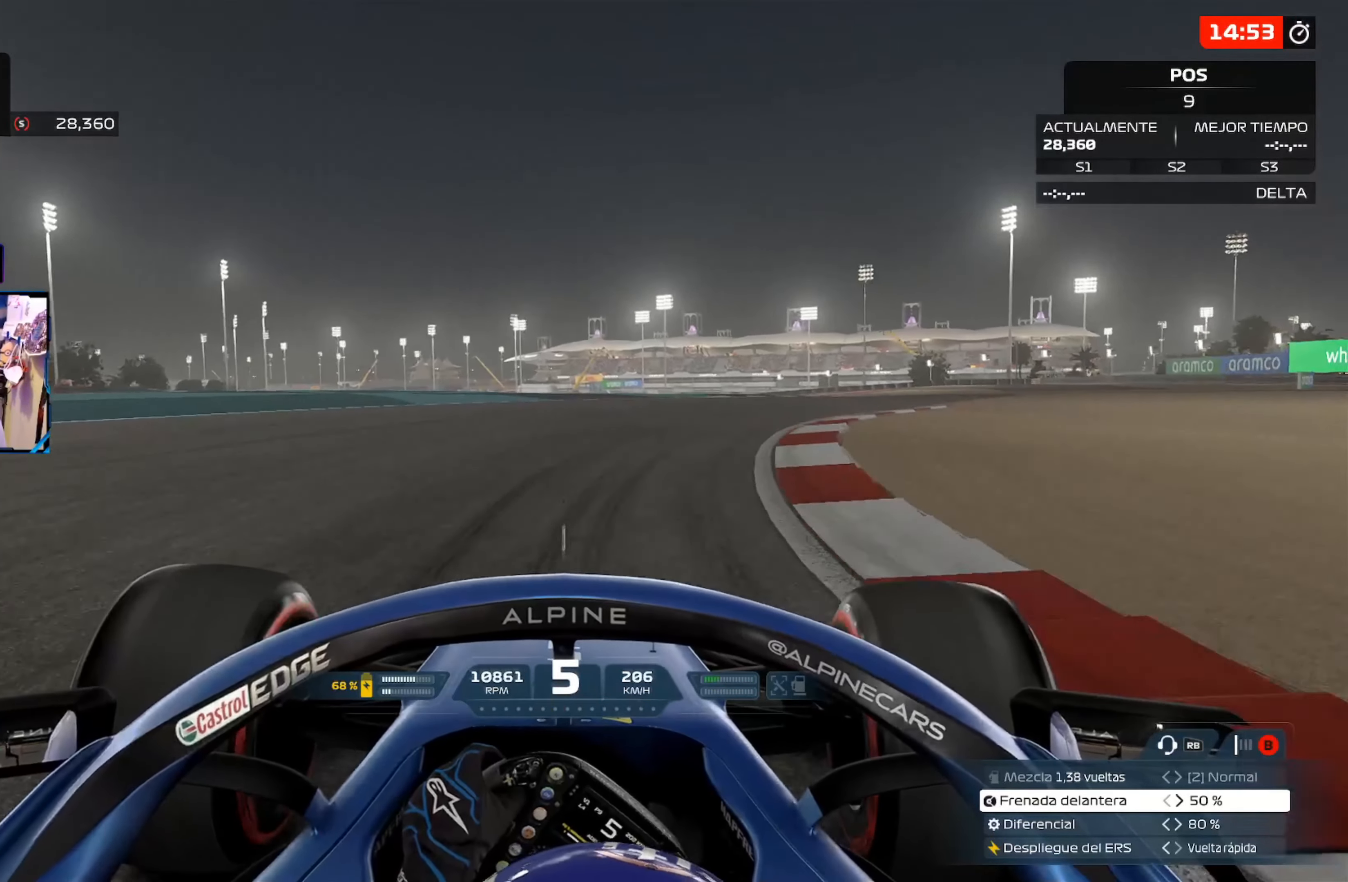
{"dt_ms": 501, "buttons": ["R2"], "left_stick": "up-right", "right_stick": "center", "events": [[300, "L3", "up"], [434, "left_stick", "up-right"]]}
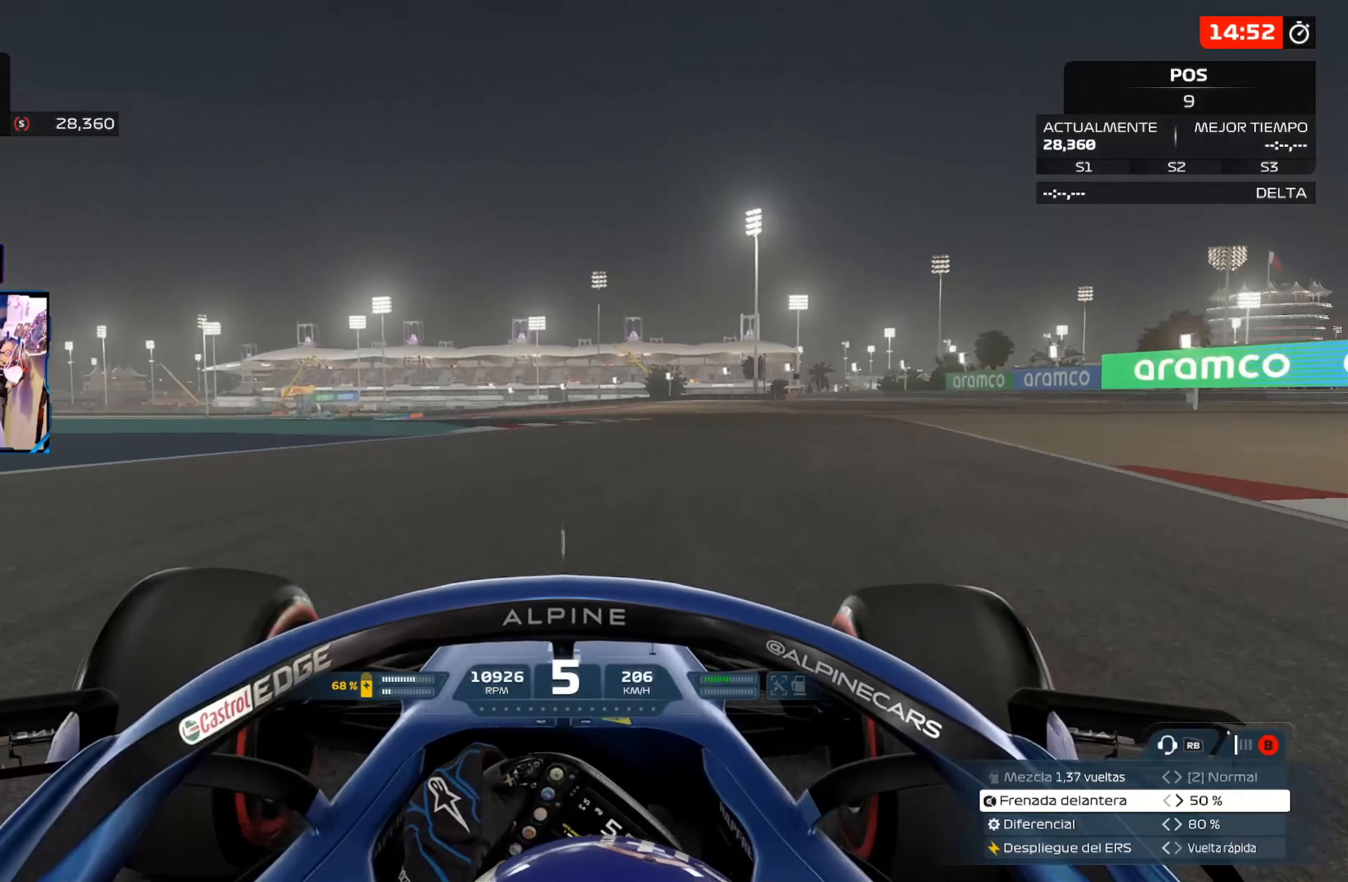
{"dt_ms": 500, "buttons": ["R2"], "left_stick": "up-left", "right_stick": "center", "events": [[383, "left_stick", "up-left"]]}
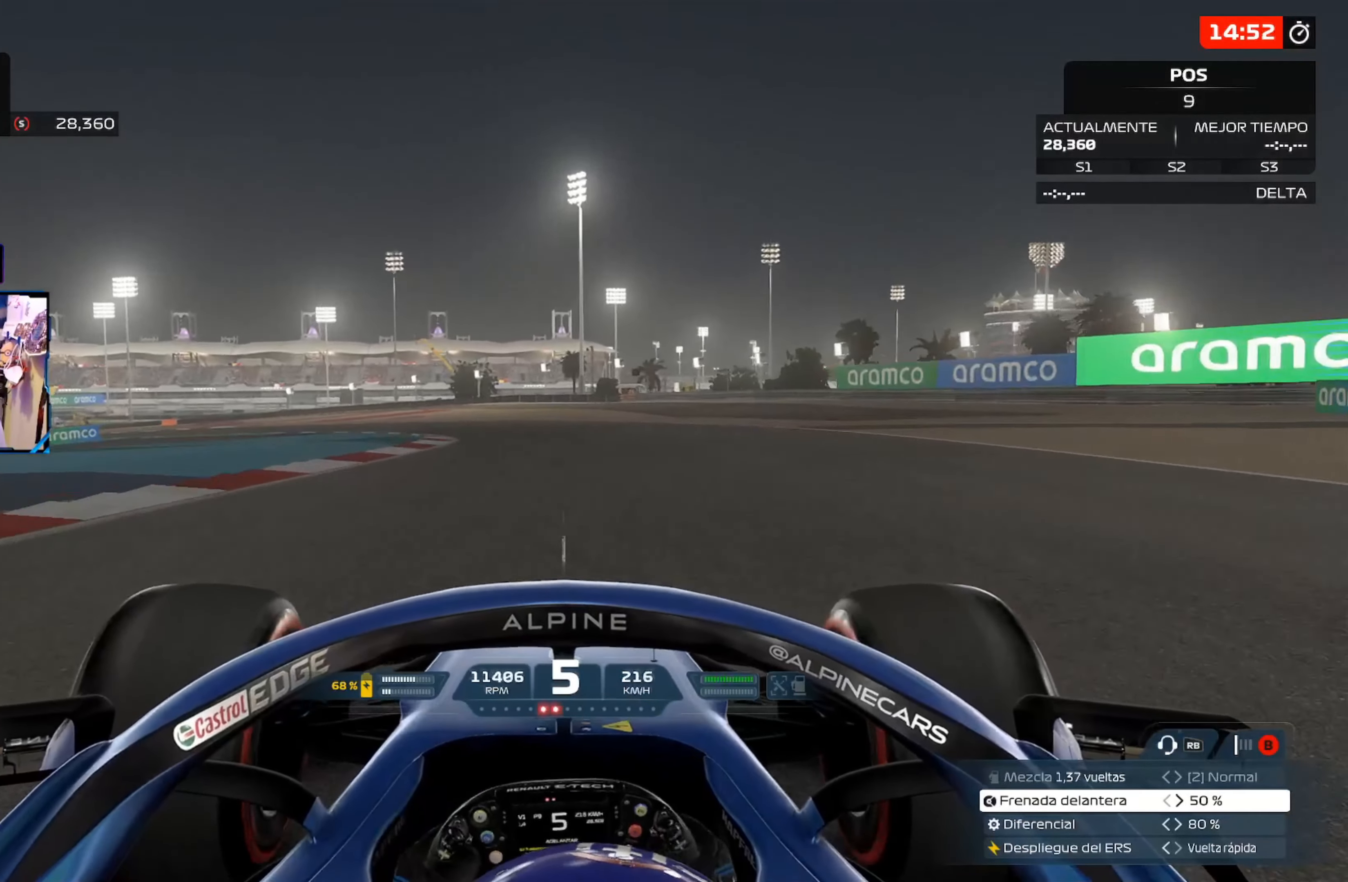
{"dt_ms": 501, "buttons": ["R2"], "left_stick": "up-left", "right_stick": "center", "events": [[234, "A", "down"], [350, "A", "up"]]}
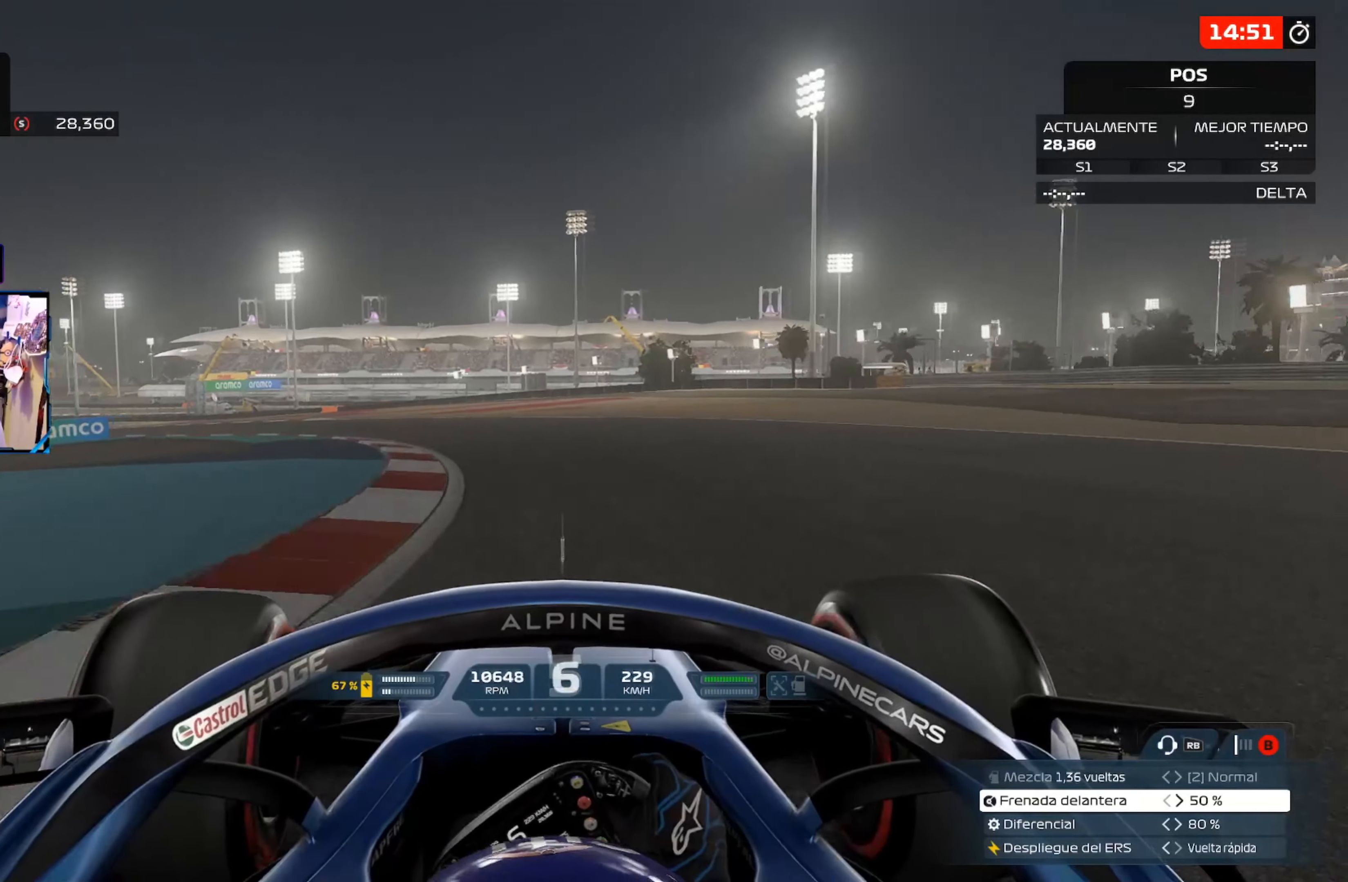
{"dt_ms": 500, "buttons": ["R2"], "left_stick": "up-left", "right_stick": "center", "events": []}
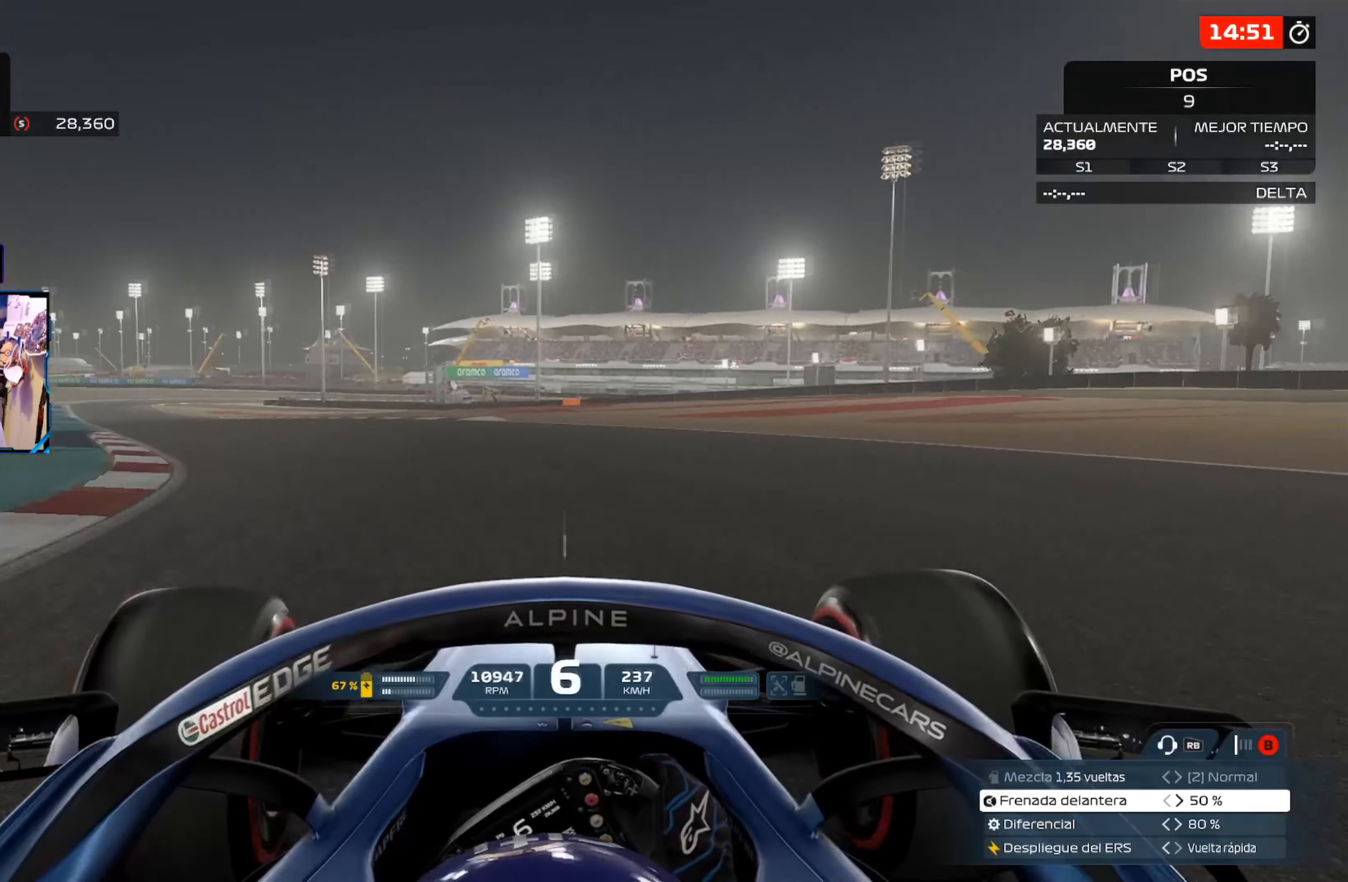
{"dt_ms": 501, "buttons": ["R2"], "left_stick": "up-left", "right_stick": "center", "events": []}
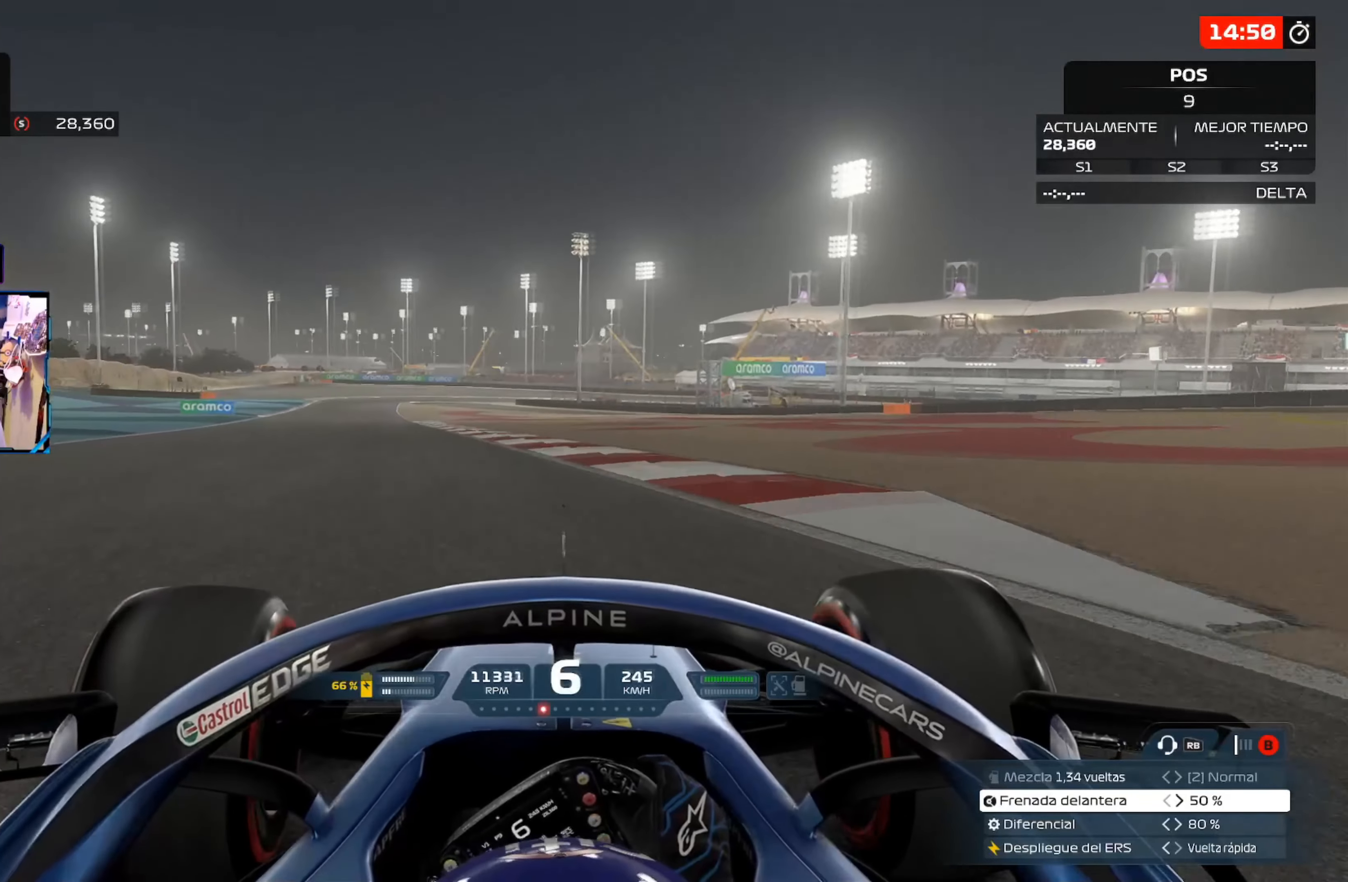
{"dt_ms": 500, "buttons": ["R2"], "left_stick": "up-left", "right_stick": "center", "events": []}
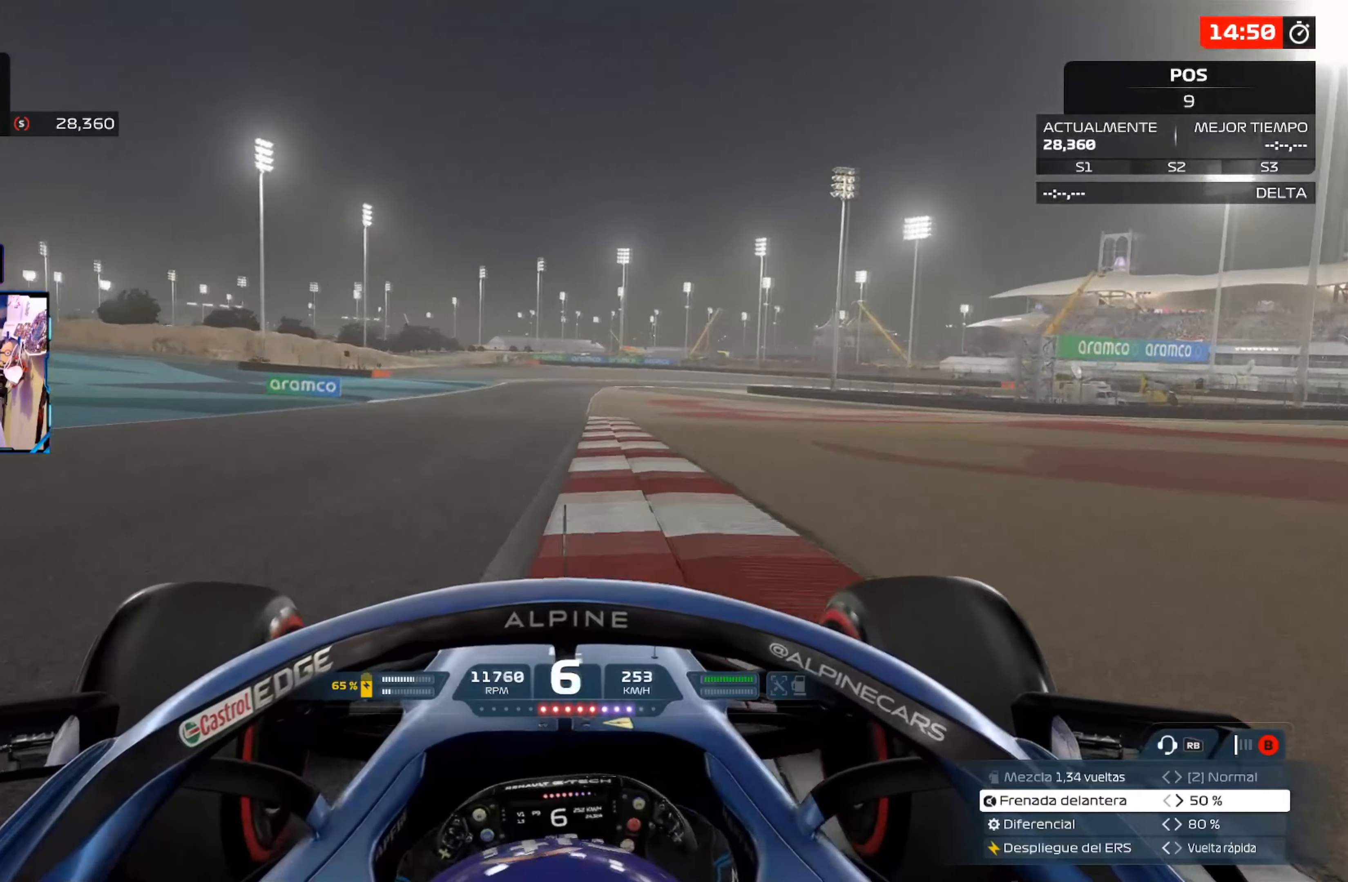
{"dt_ms": 501, "buttons": ["A", "R2"], "left_stick": "up", "right_stick": "center", "events": [[384, "left_stick", "up"], [484, "A", "down"]]}
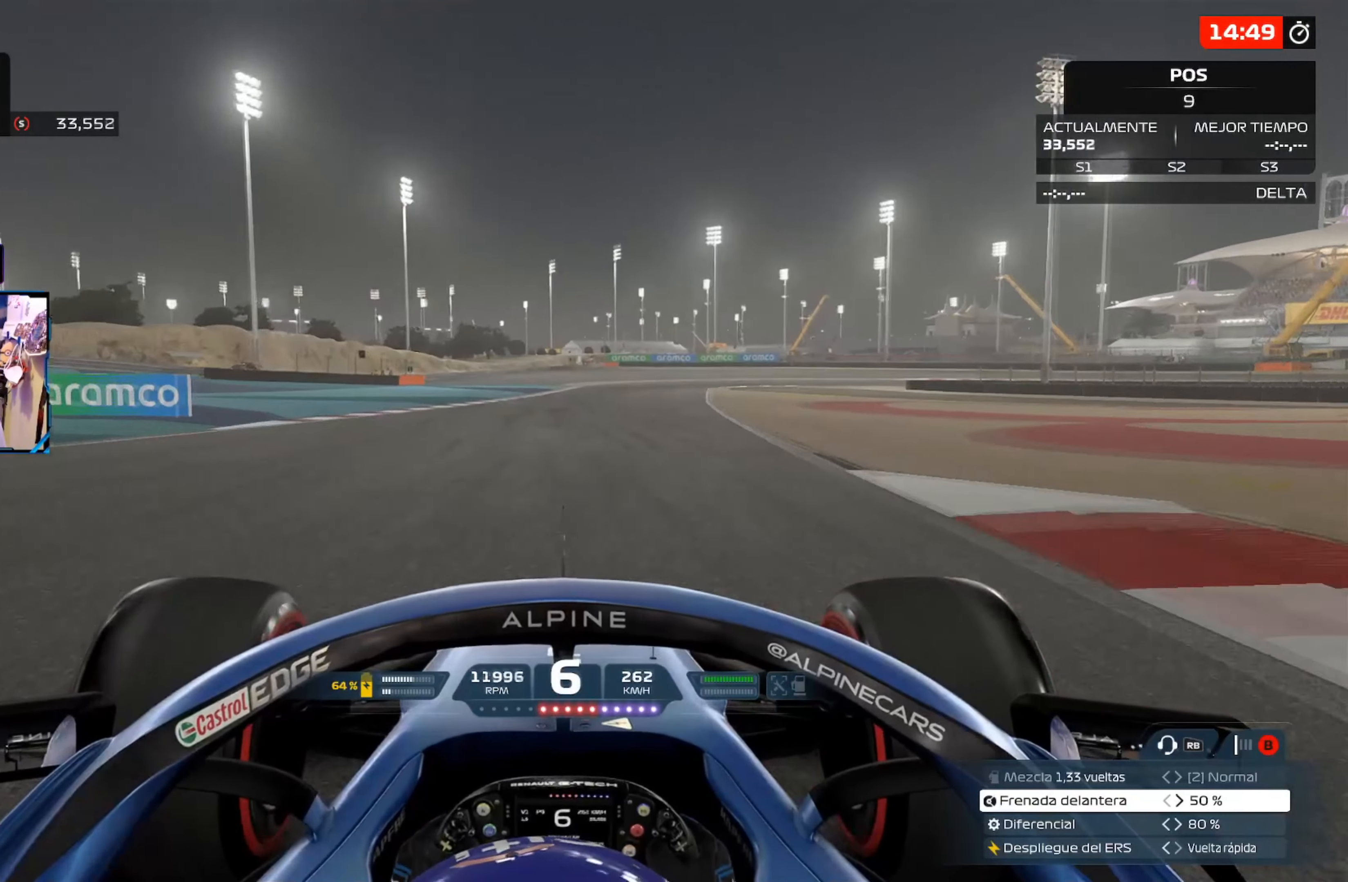
{"dt_ms": 500, "buttons": ["R2"], "left_stick": "center", "right_stick": "center", "events": [[67, "left_stick", "center"], [150, "A", "up"]]}
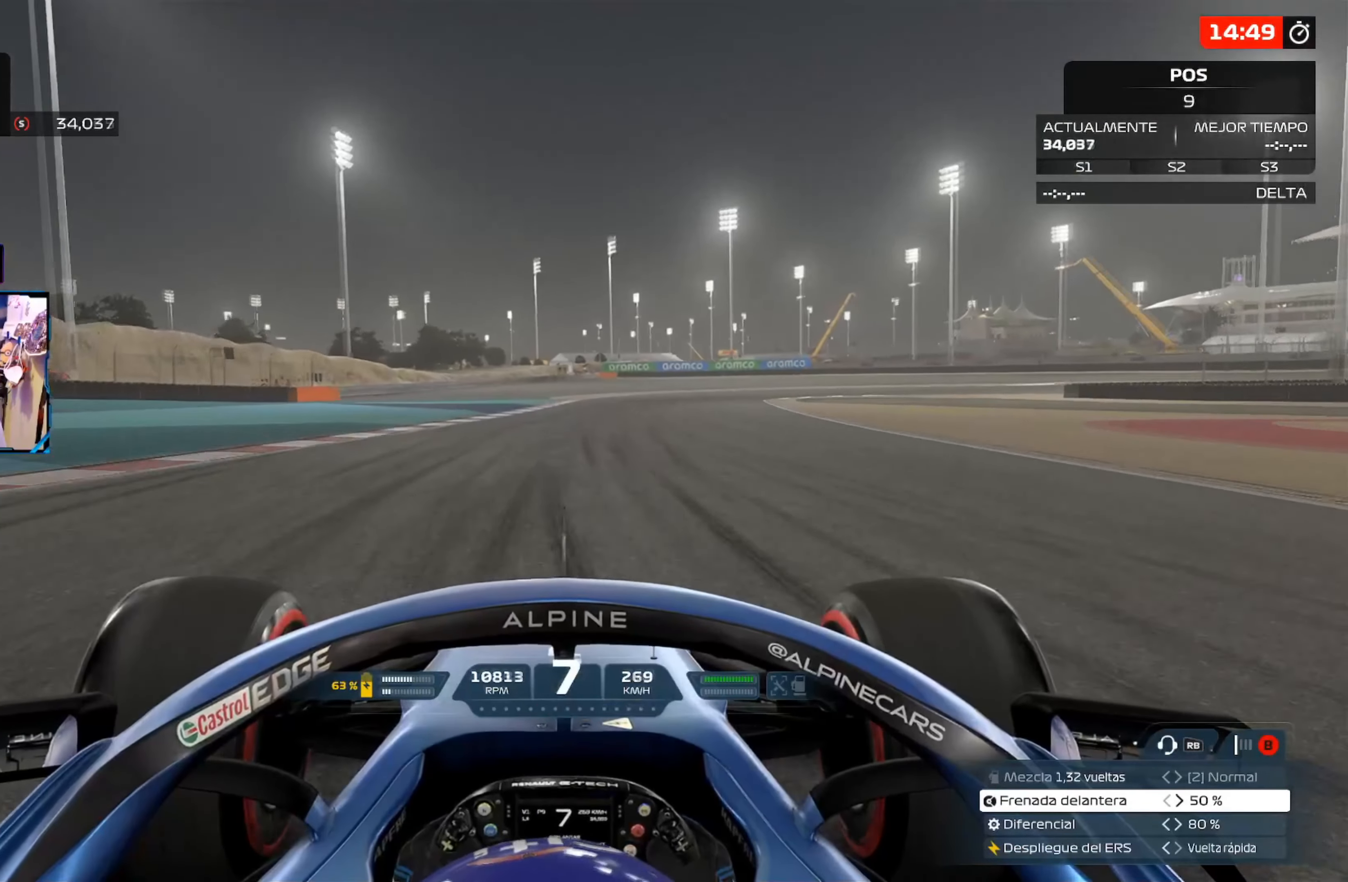
{"dt_ms": 501, "buttons": ["X", "L2"], "left_stick": "right", "right_stick": "center", "events": [[34, "L2", "down"], [50, "R2", "up"], [50, "X", "down"], [167, "X", "up"], [234, "X", "down"], [351, "X", "up"], [417, "X", "down"], [501, "left_stick", "right"]]}
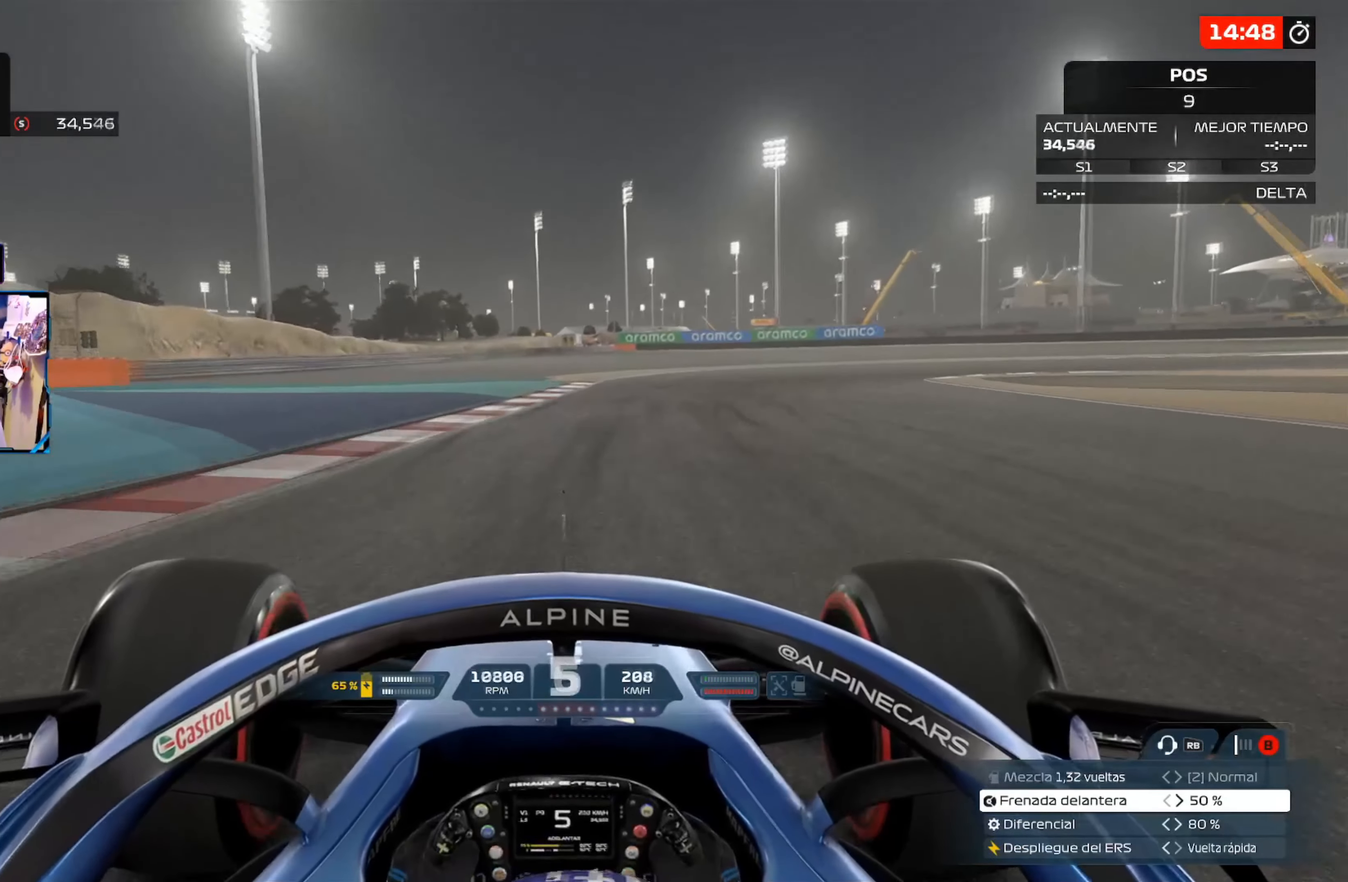
{"dt_ms": 500, "buttons": ["L2"], "left_stick": "right", "right_stick": "center", "events": [[50, "X", "up"], [100, "X", "down"], [233, "X", "up"], [317, "X", "down"], [450, "X", "up"]]}
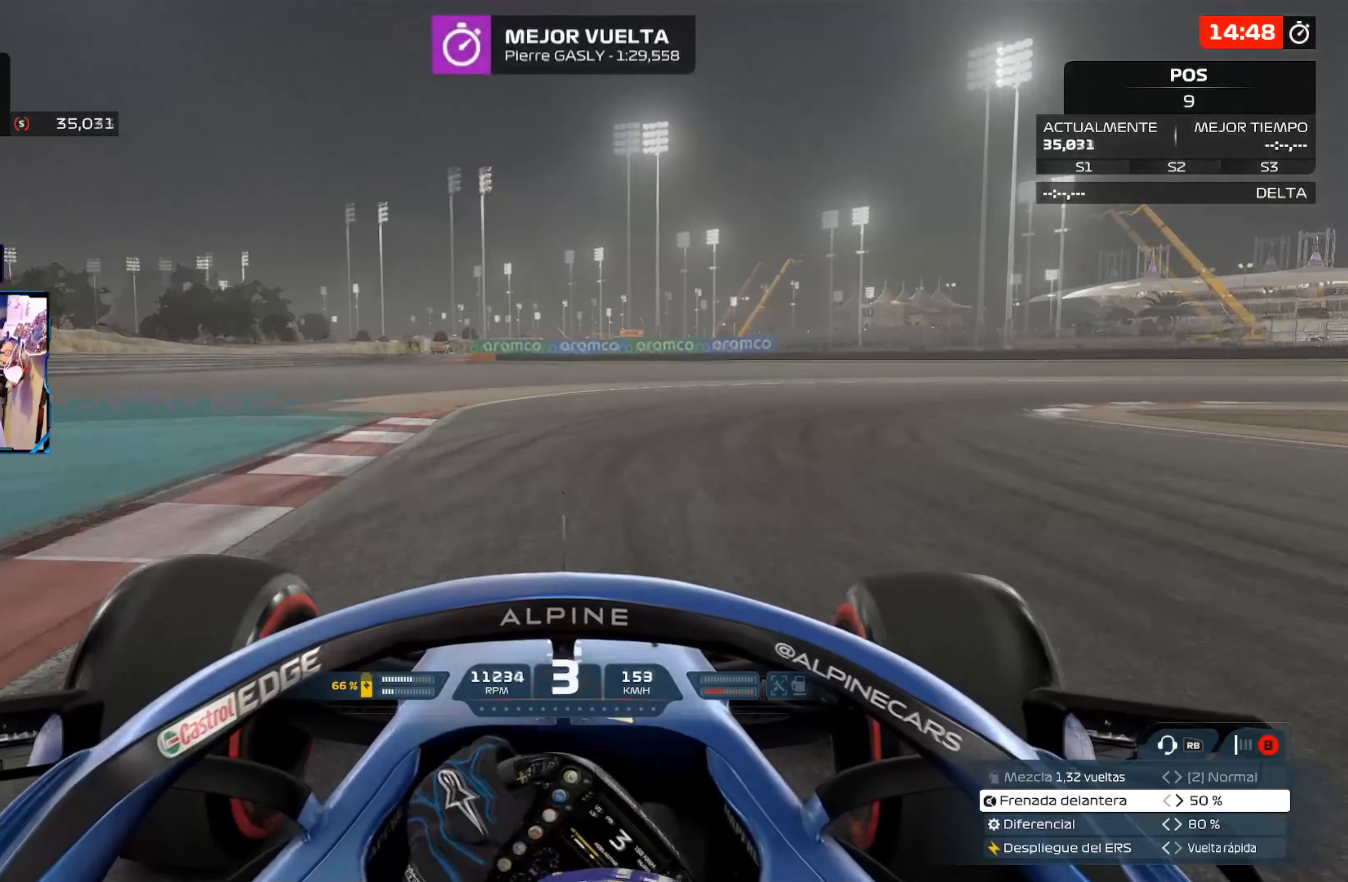
{"dt_ms": 501, "buttons": ["L2"], "left_stick": "right", "right_stick": "center", "events": []}
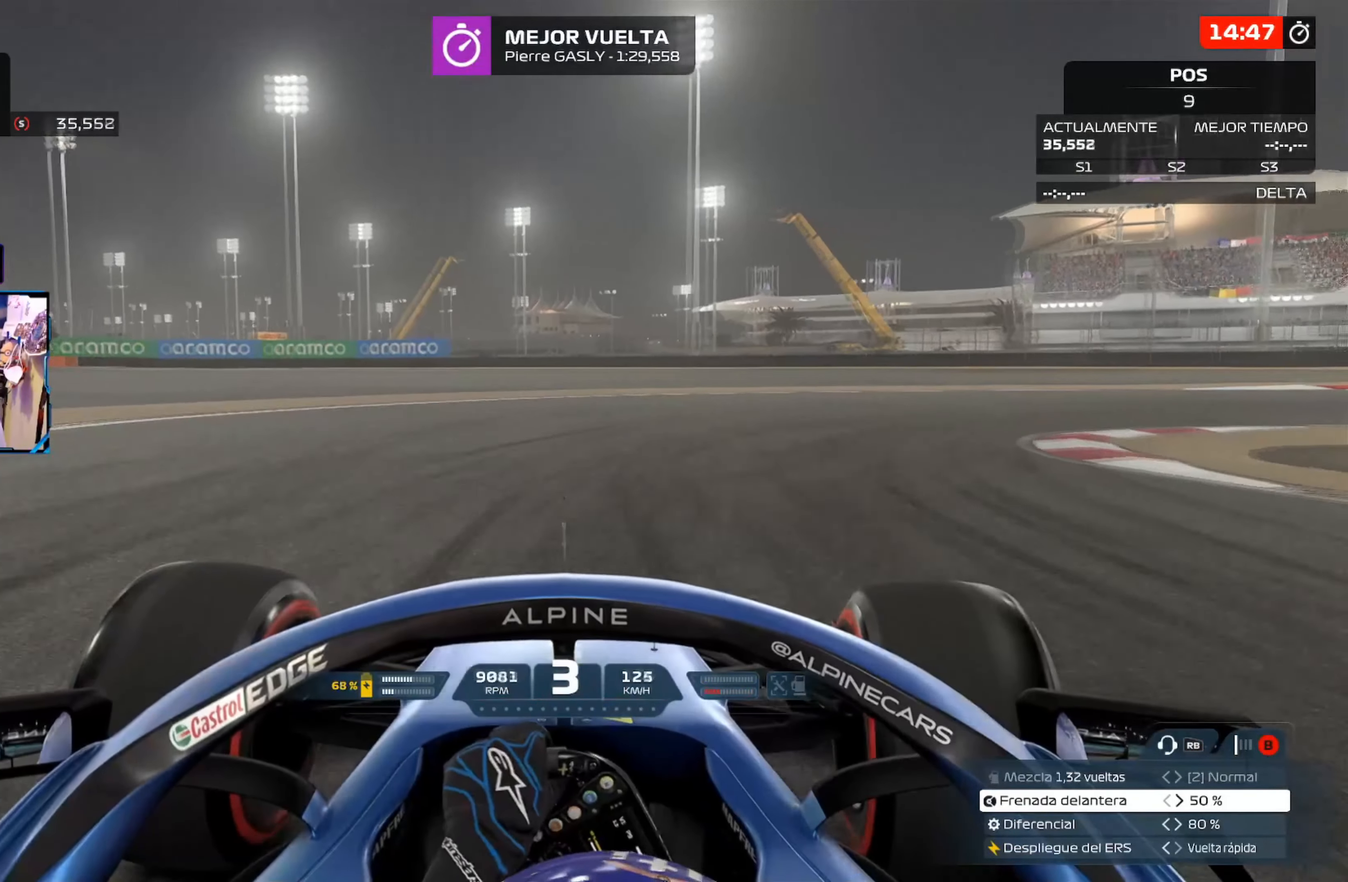
{"dt_ms": 500, "buttons": [], "left_stick": "right", "right_stick": "center", "events": [[467, "L2", "up"]]}
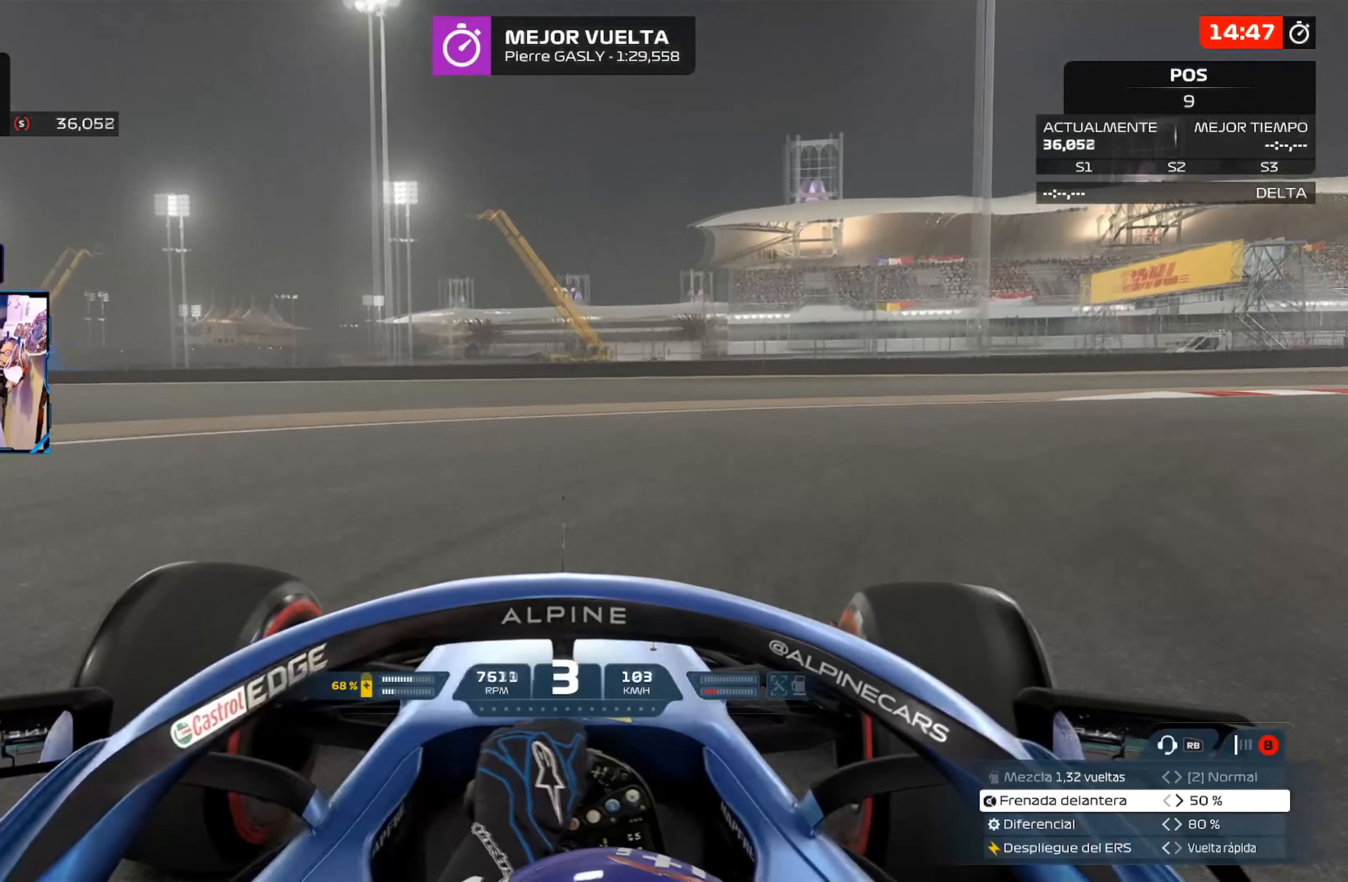
{"dt_ms": 501, "buttons": [], "left_stick": "right", "right_stick": "center", "events": [[151, "X", "down"], [267, "X", "up"]]}
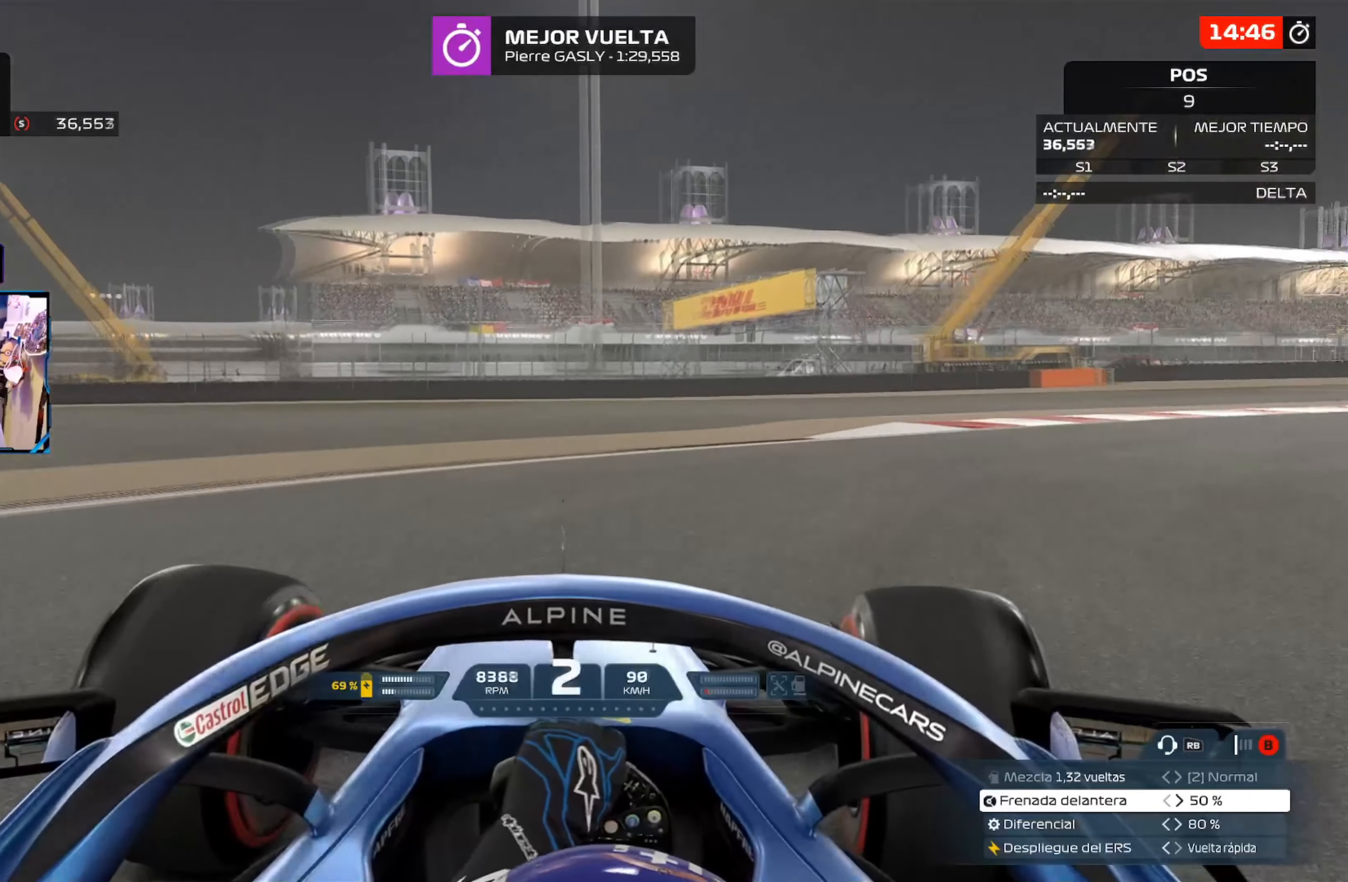
{"dt_ms": 500, "buttons": [], "left_stick": "right", "right_stick": "center", "events": []}
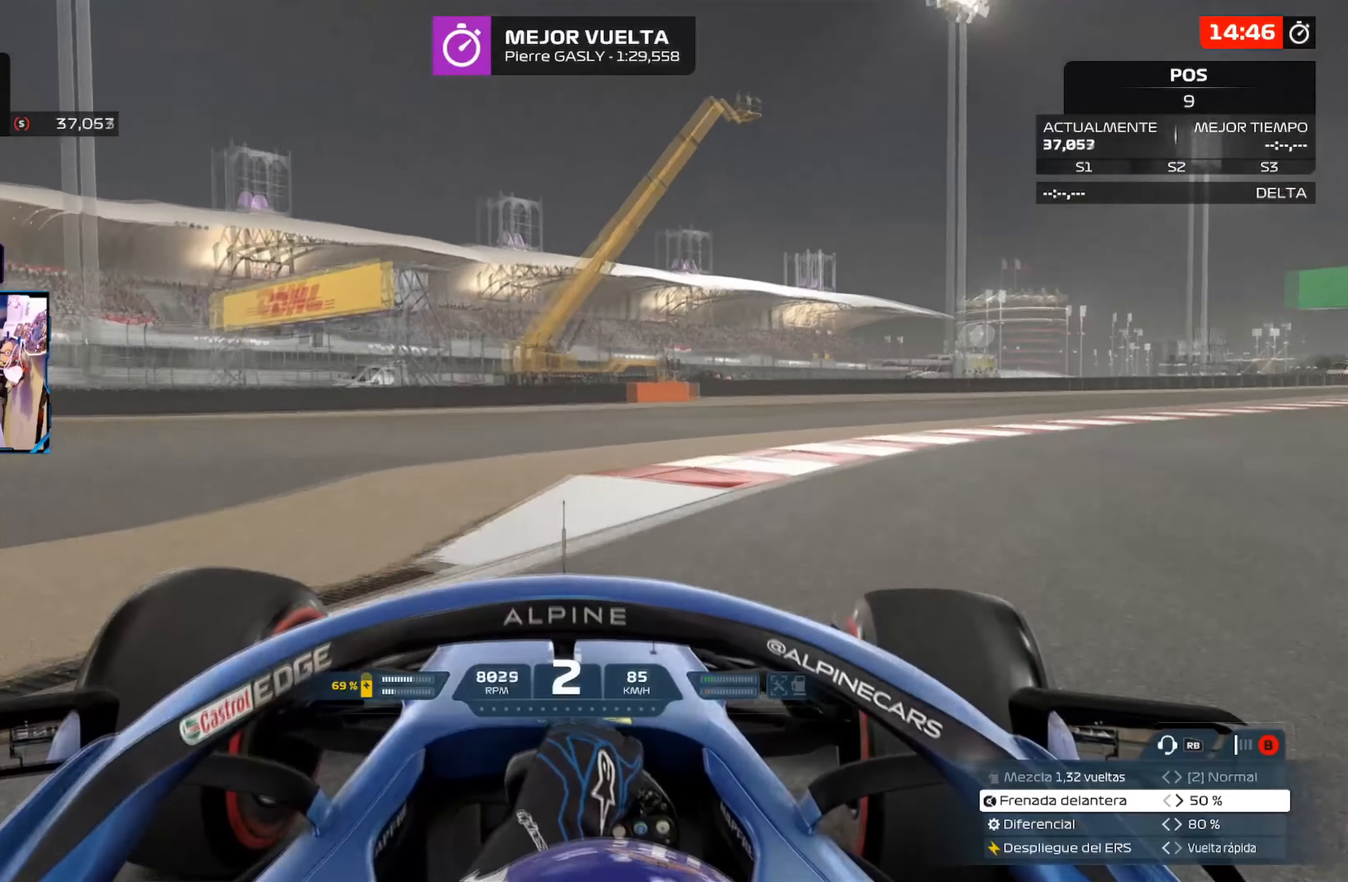
{"dt_ms": 984, "buttons": ["R2"], "left_stick": "up-right", "right_stick": "center"}